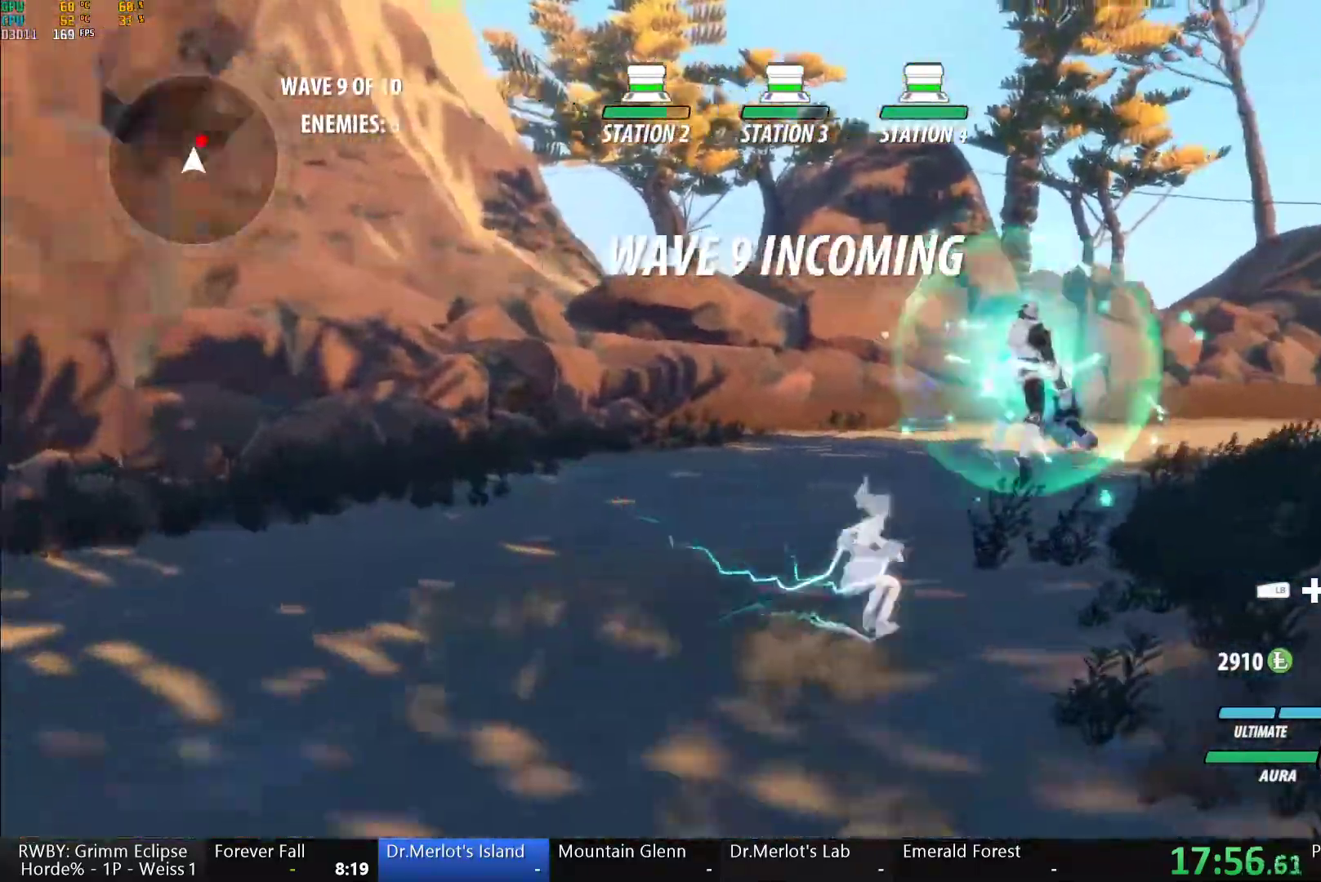
Gameplay with a controller (Xbox layout); each line is a JSON object with the inputs held at the frame after it (dt_ms = milliseconds from this image to that frame). "button_events" lists button changes between this image and that frame as [ms after this image, input, new state], when the widget could be followed in between (sticks are given only as held states). This document gives stick clicks only as held states, not as events.
{"dt_ms": 500, "buttons": [], "left_stick": "left", "right_stick": "center", "button_events": [[33, "A", "up"], [50, "Y", "down"], [117, "L1", "up"], [367, "B", "down"], [383, "Y", "up"], [450, "B", "up"]]}
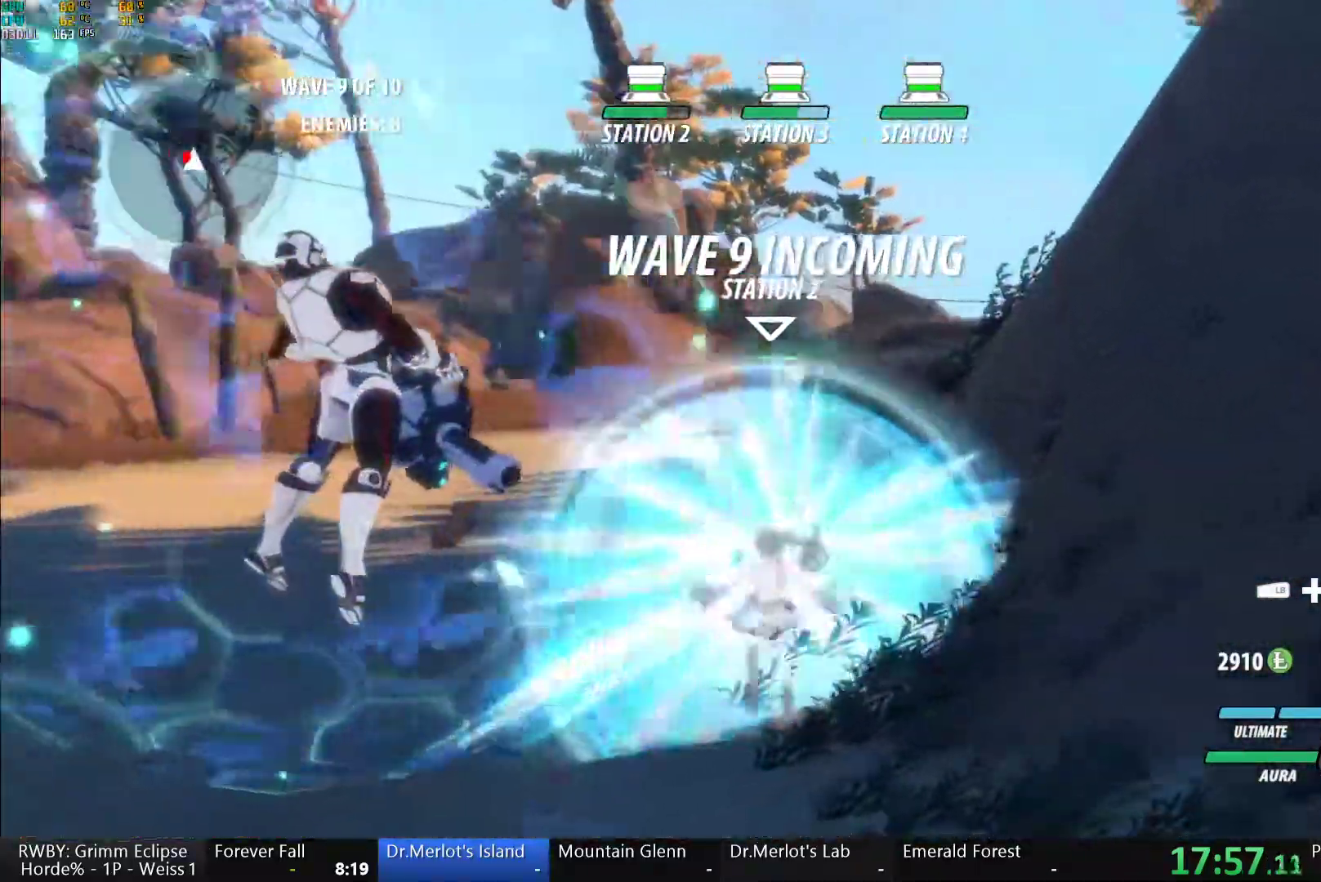
{"dt_ms": 500, "buttons": ["A"], "left_stick": "up", "right_stick": "center"}
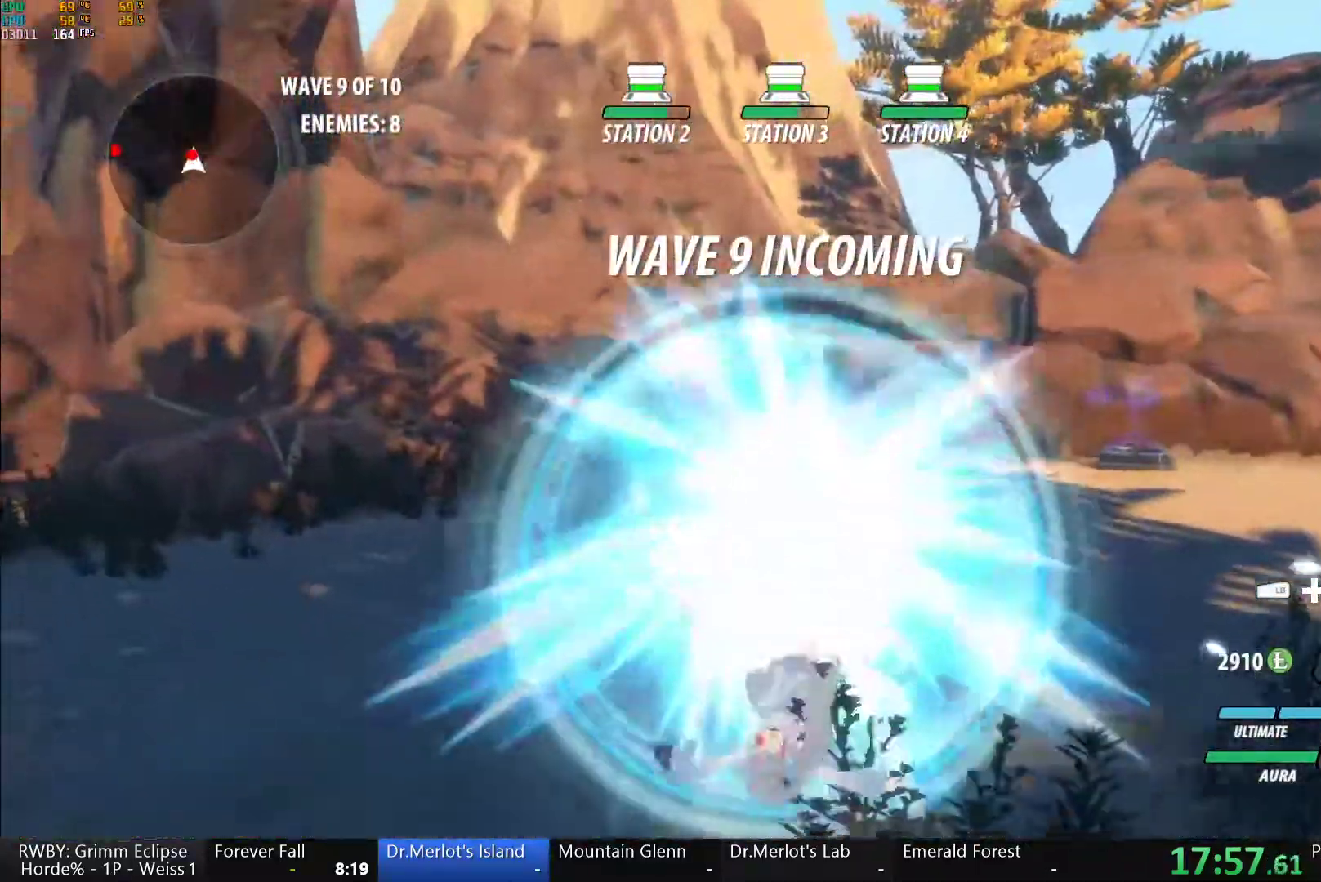
{"dt_ms": 500, "buttons": [], "left_stick": "center", "right_stick": "center"}
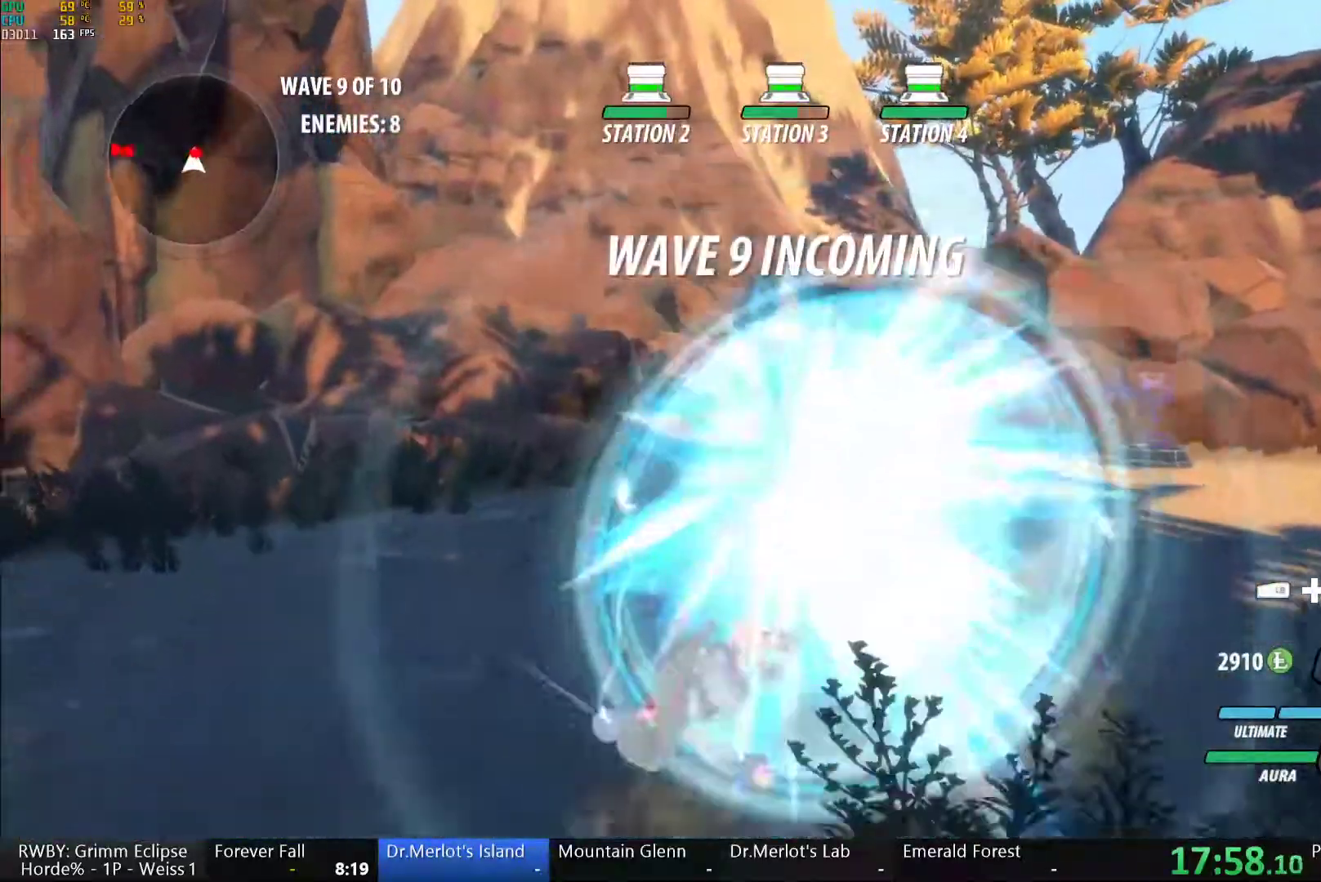
{"dt_ms": 1000, "buttons": [], "left_stick": "up-right", "right_stick": "center", "button_events": [[17, "A", "down"], [50, "L1", "down"], [67, "A", "up"], [83, "Y", "down"], [367, "L1", "up"], [383, "B", "down"], [400, "Y", "up"], [467, "B", "up"], [567, "L1", "down"], [567, "Y", "down"], [850, "L1", "up"], [900, "B", "down"], [917, "Y", "up"], [967, "B", "up"]]}
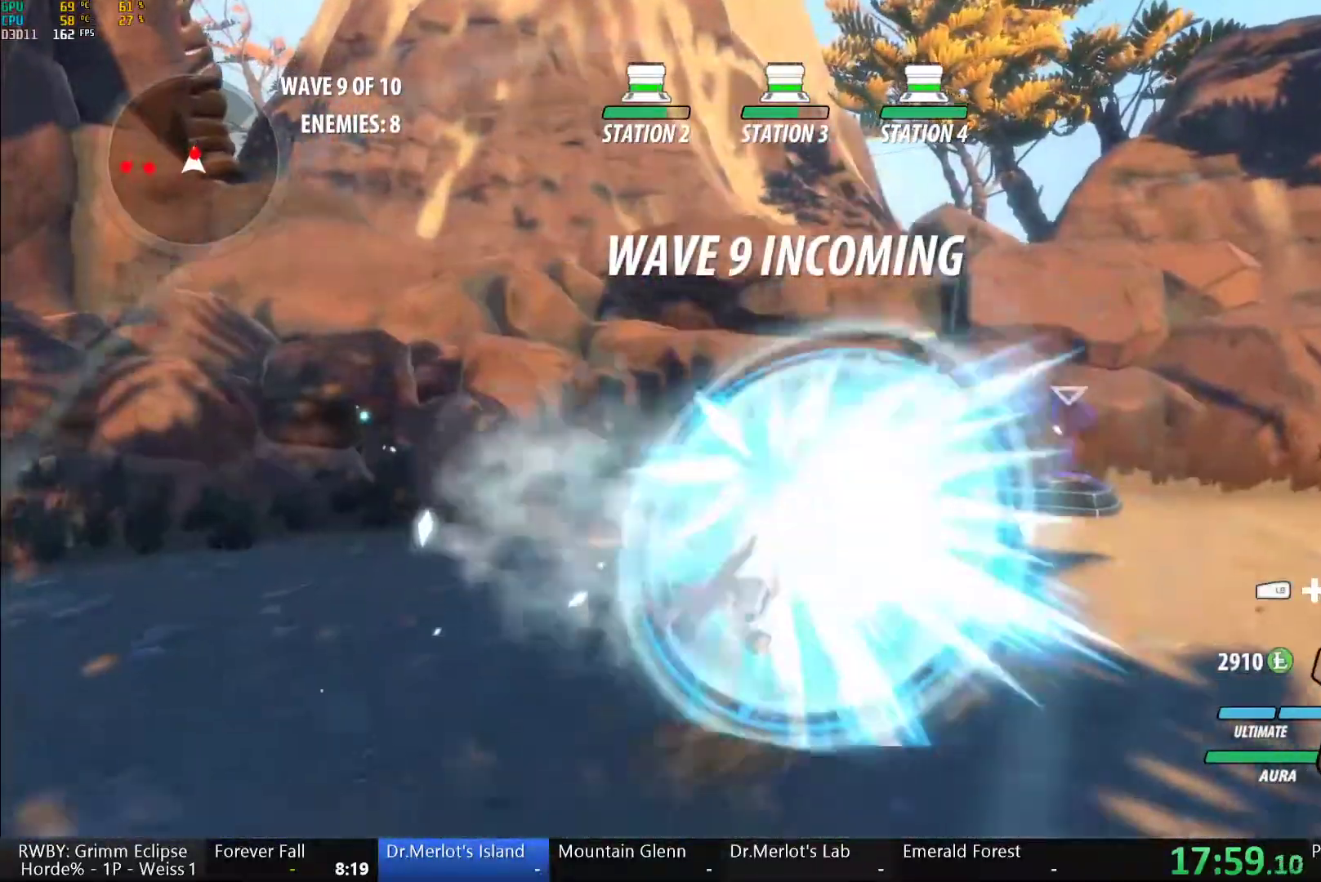
{"dt_ms": 500, "buttons": [], "left_stick": "center", "right_stick": "center", "button_events": [[33, "A", "down"], [67, "L1", "down"], [83, "A", "up"], [83, "Y", "down"], [250, "L1", "up"], [450, "B", "down"], [450, "Y", "up"], [500, "B", "up"]]}
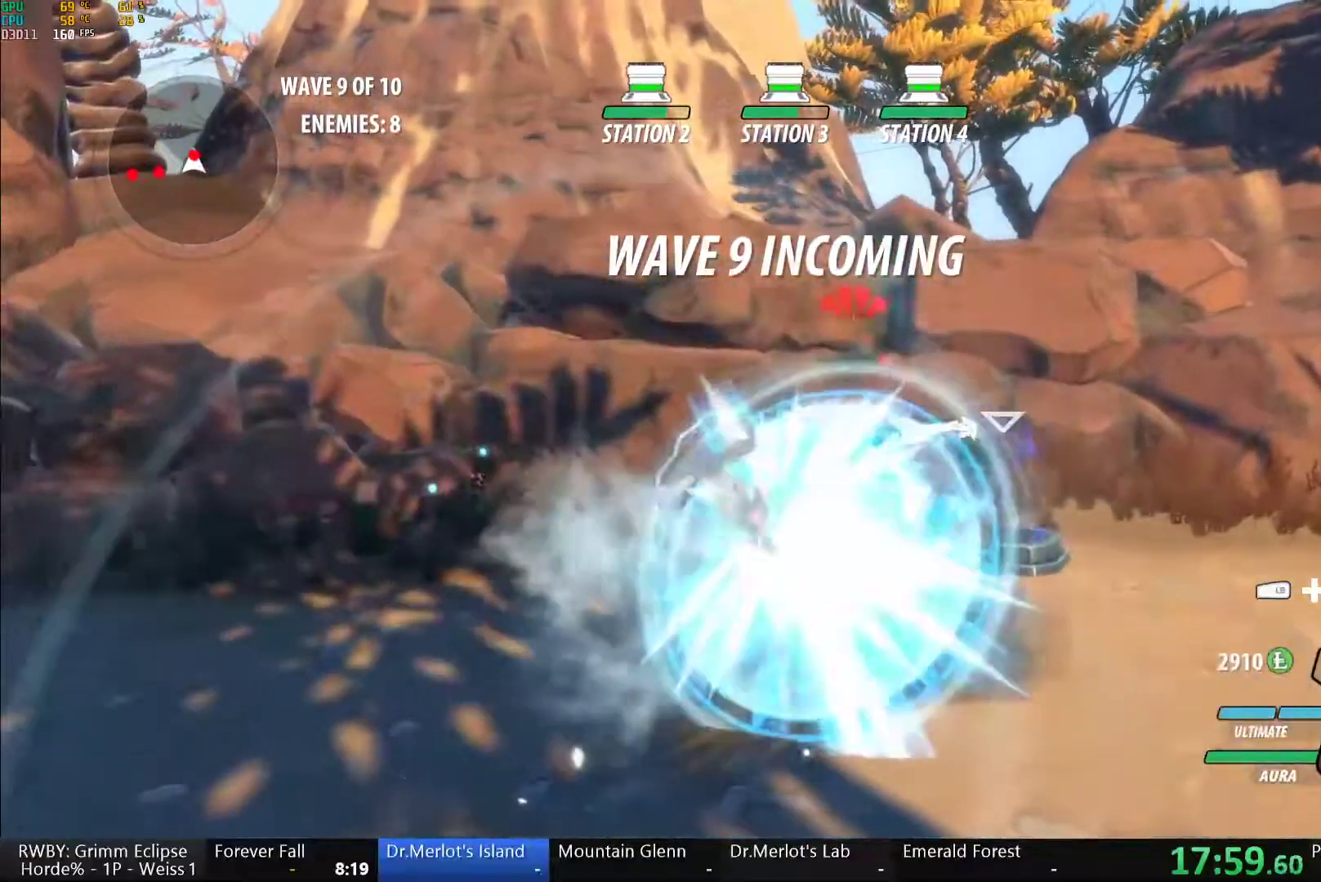
{"dt_ms": 500, "buttons": ["B", "Y"], "left_stick": "center", "right_stick": "center", "button_events": [[100, "L1", "down"], [150, "Y", "down"], [250, "L1", "up"], [483, "B", "down"]]}
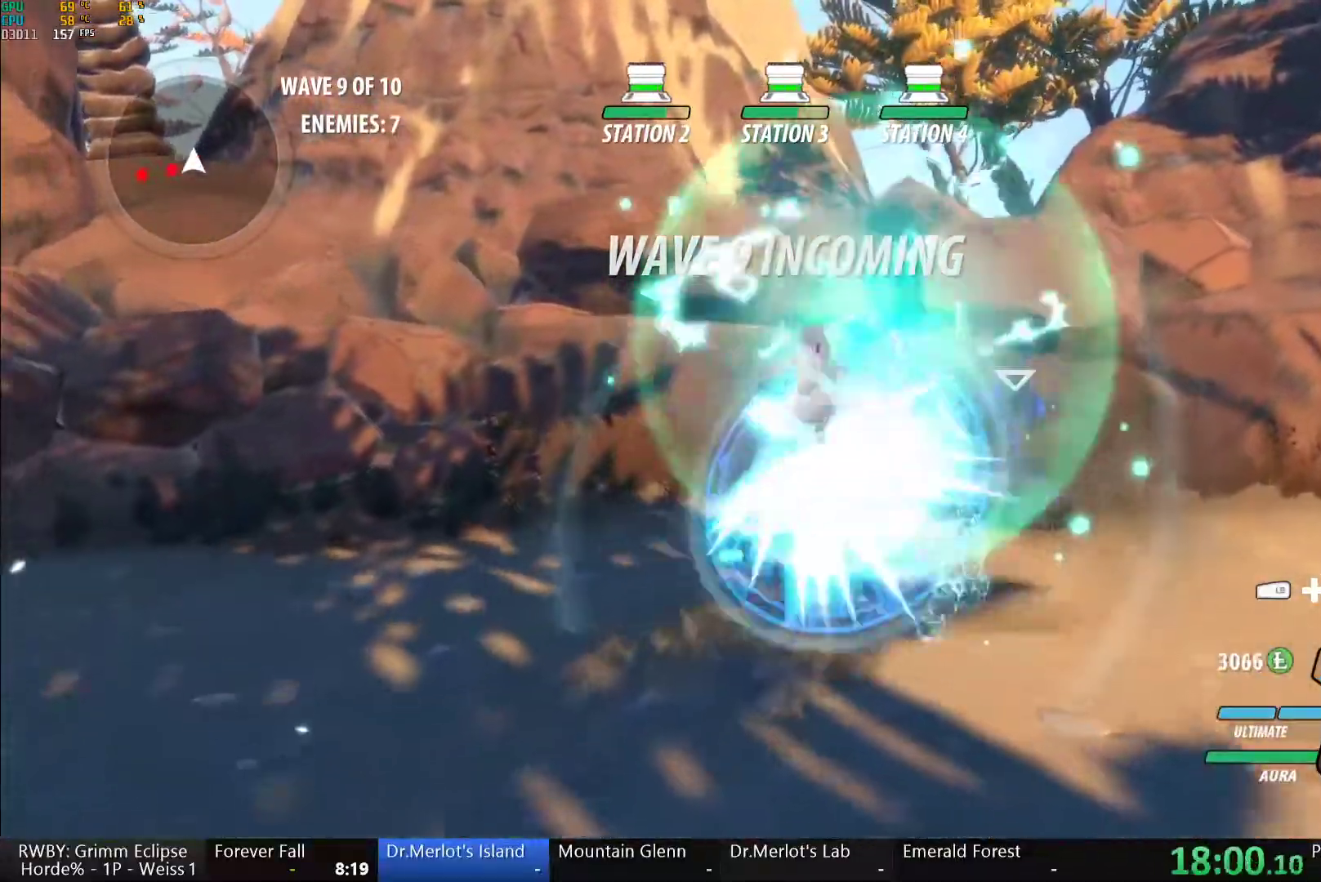
{"dt_ms": 500, "buttons": ["B", "L1"], "left_stick": "left", "right_stick": "center", "button_events": [[17, "Y", "up"], [83, "B", "up"], [133, "A", "down"], [183, "A", "up"], [183, "L1", "down"], [200, "Y", "down"], [233, "B", "down"], [267, "Y", "up"], [317, "B", "up"], [317, "L1", "up"], [350, "A", "down"], [417, "A", "up"], [417, "L1", "down"], [433, "Y", "down"], [483, "B", "down"], [500, "Y", "up"]]}
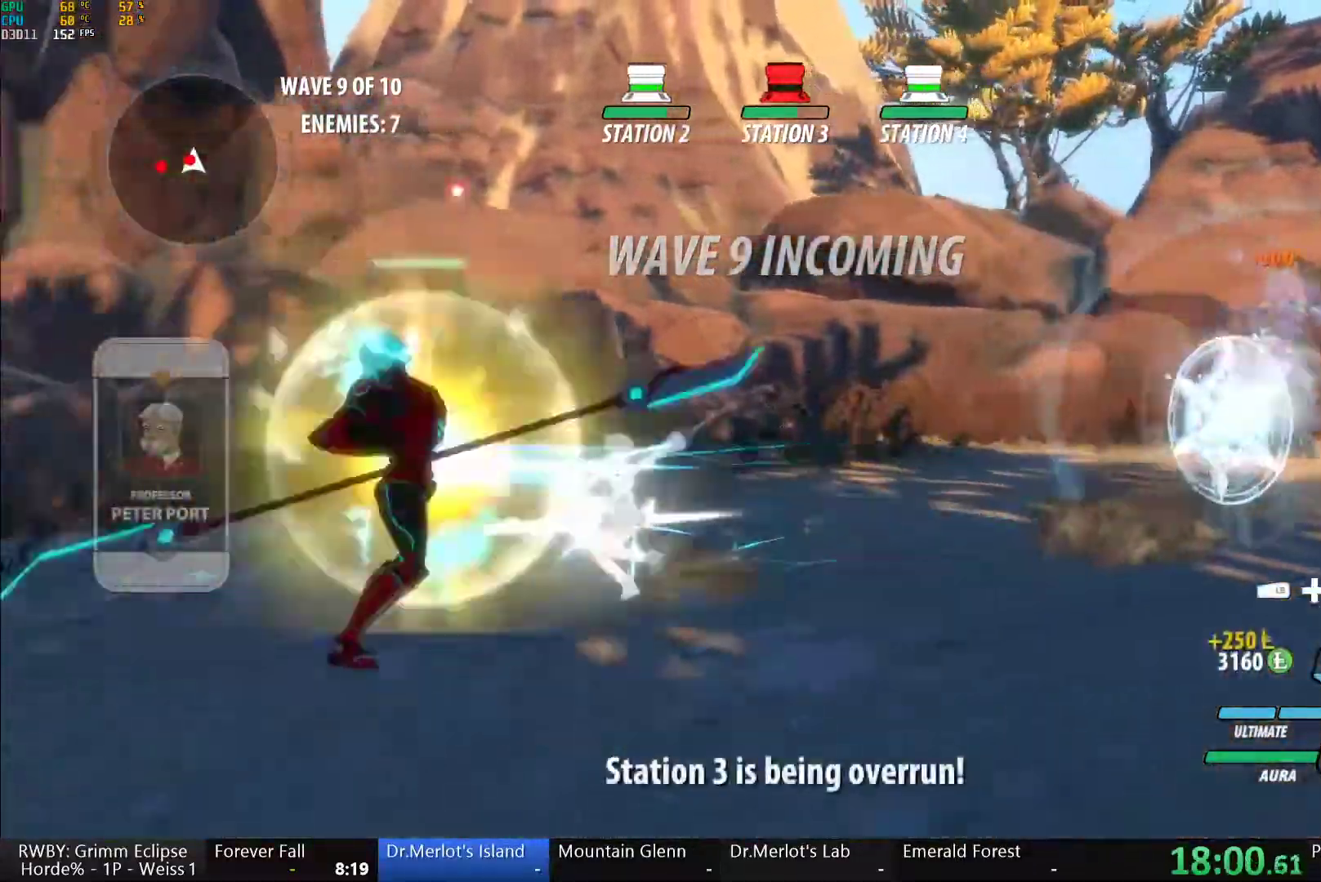
{"dt_ms": 500, "buttons": [], "left_stick": "down-left", "right_stick": "center", "button_events": [[33, "L1", "up"], [100, "B", "up"]]}
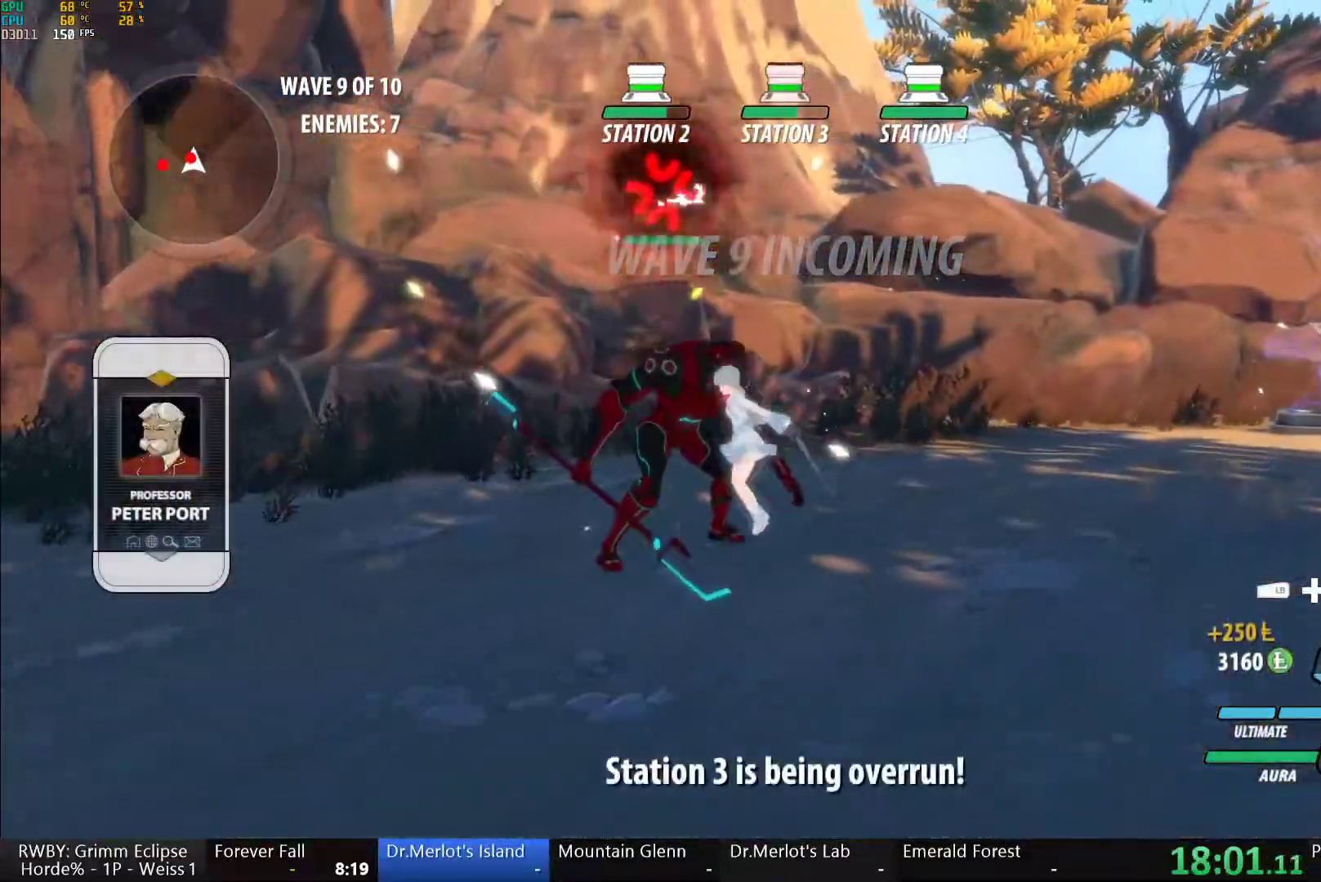
{"dt_ms": 500, "buttons": ["L1", "R1"], "left_stick": "up-left", "right_stick": "center", "button_events": [[400, "L1", "down"], [400, "R1", "down"]]}
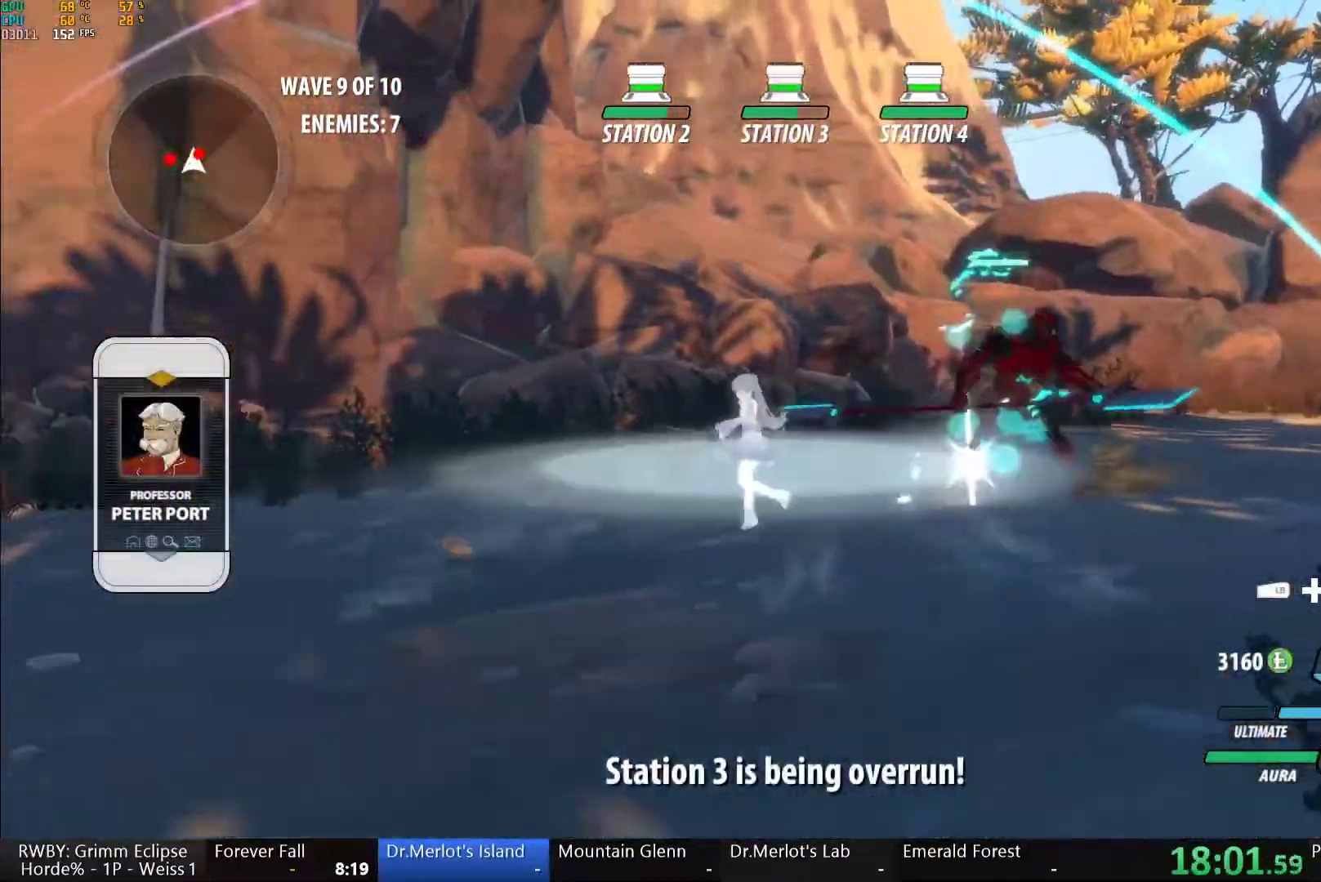
{"dt_ms": 500, "buttons": [], "left_stick": "center", "right_stick": "center", "button_events": [[17, "L1", "up"], [50, "R1", "up"]]}
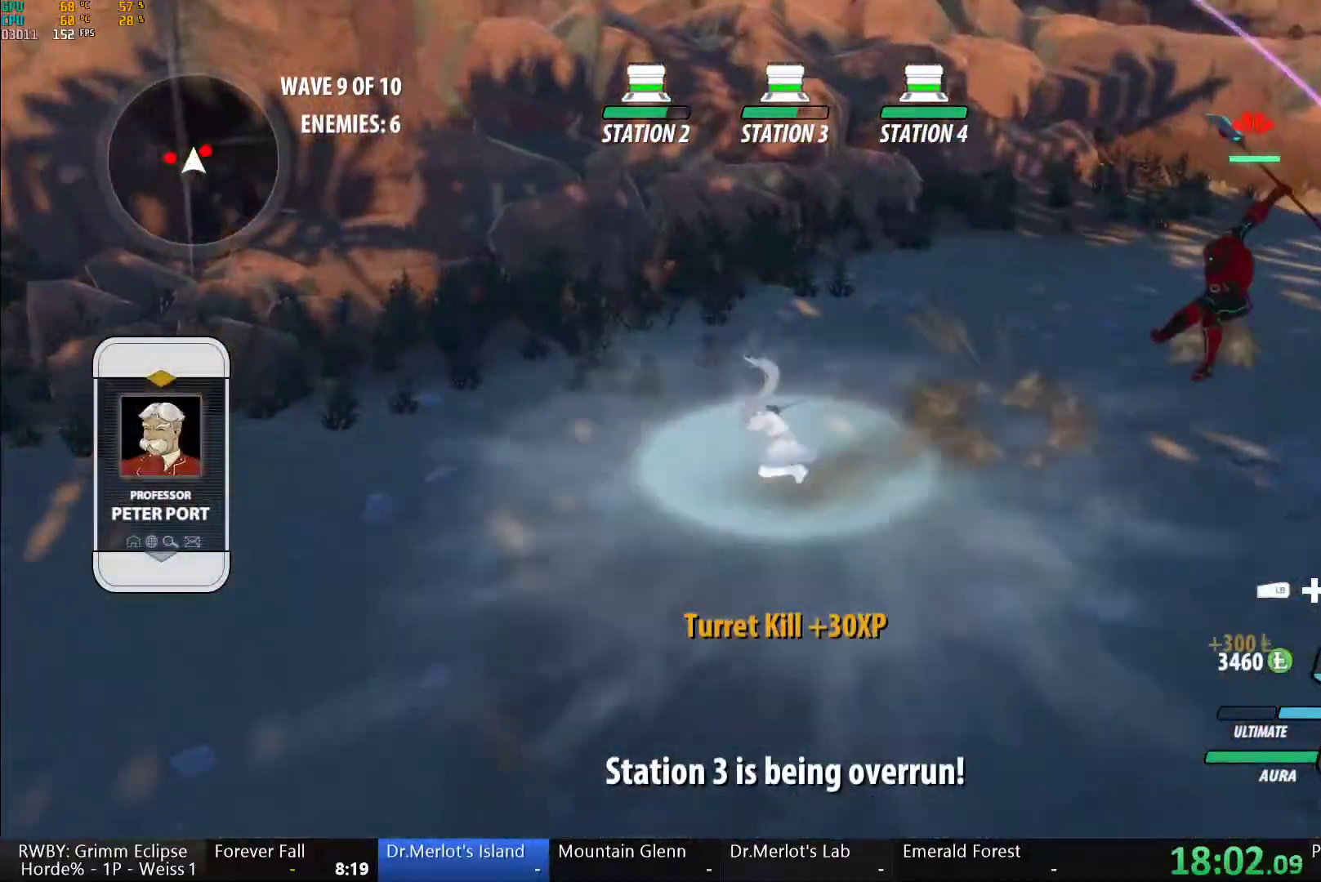
{"dt_ms": 500, "buttons": [], "left_stick": "center", "right_stick": "left", "button_events": []}
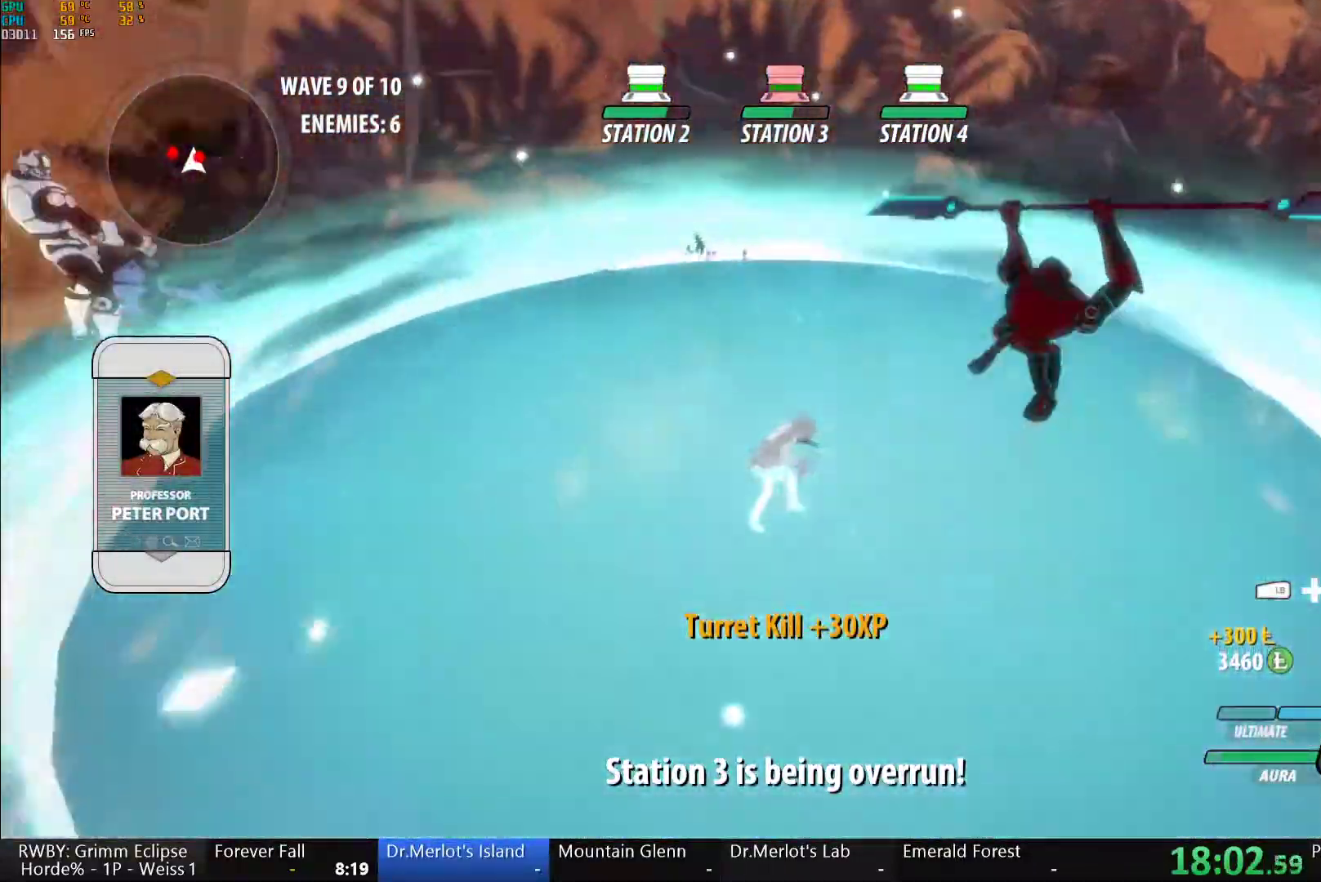
{"dt_ms": 500, "buttons": [], "left_stick": "center", "right_stick": "center", "button_events": []}
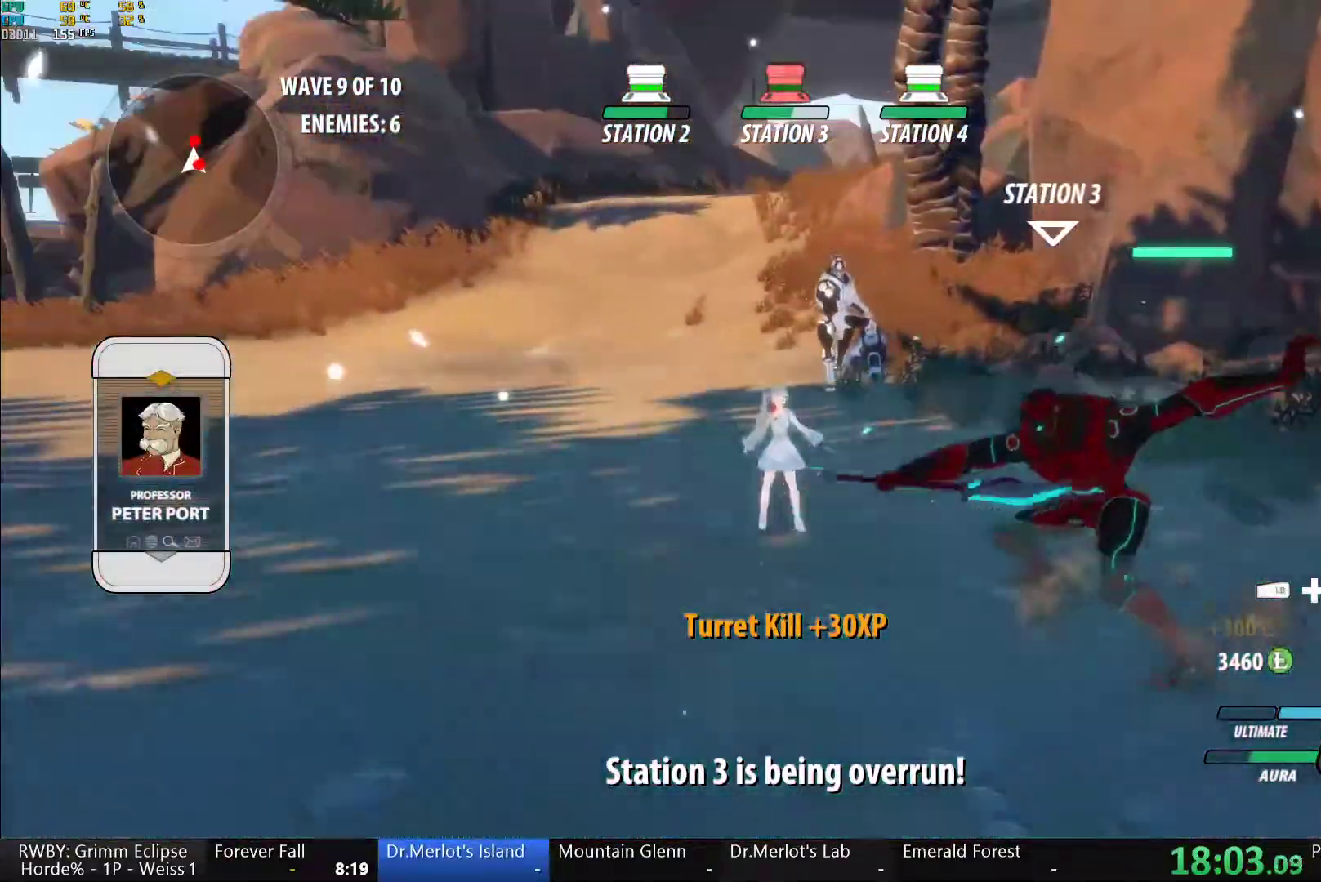
{"dt_ms": 500, "buttons": [], "left_stick": "center", "right_stick": "down", "button_events": [[200, "A", "down"], [200, "L1", "down"], [267, "R1", "down"], [300, "L1", "up"], [317, "A", "up"], [317, "R1", "up"], [367, "L1", "down"], [367, "R1", "down"], [433, "R1", "up"], [467, "L1", "up"]]}
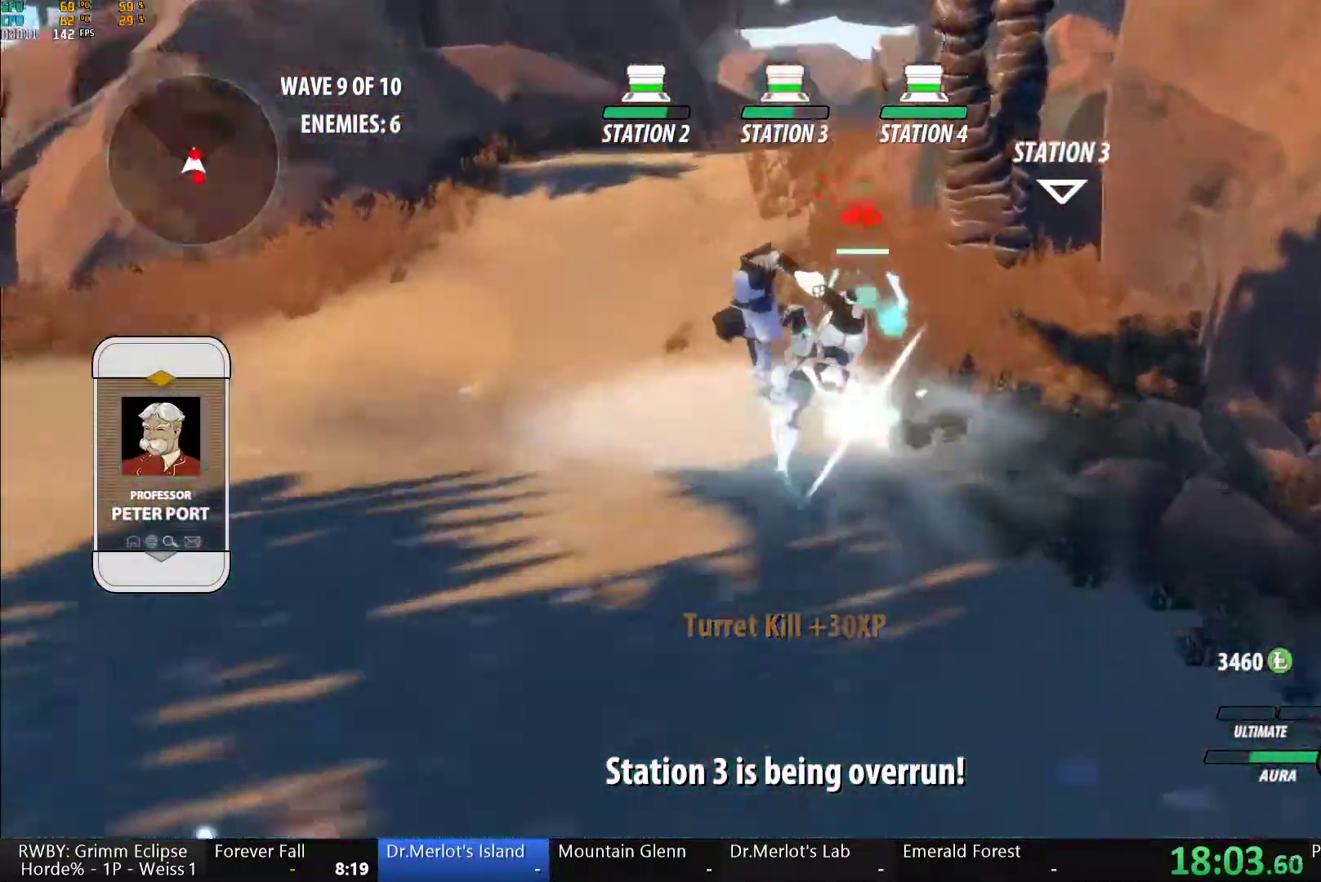
{"dt_ms": 500, "buttons": [], "left_stick": "center", "right_stick": "center", "button_events": []}
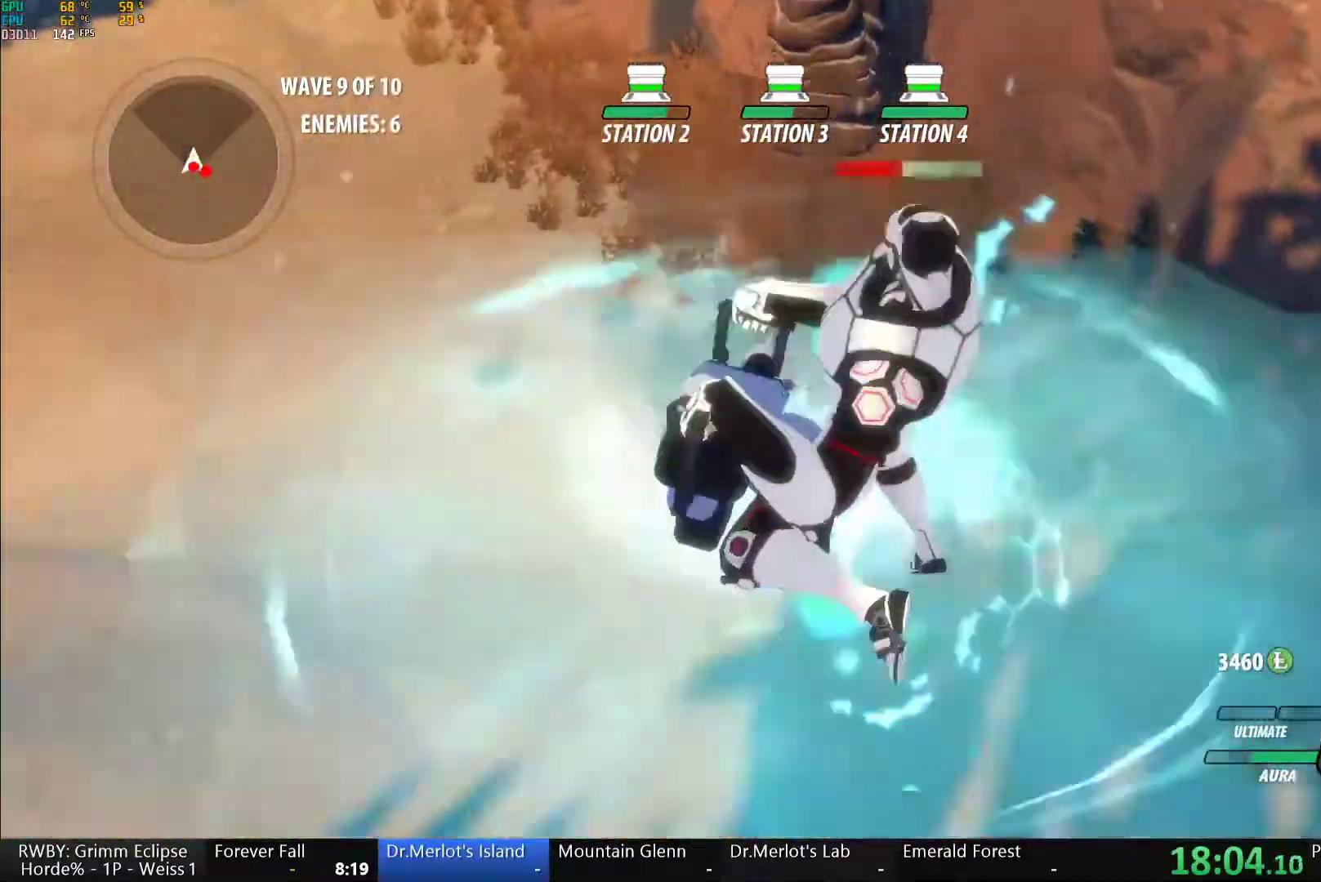
{"dt_ms": 500, "buttons": [], "left_stick": "center", "right_stick": "right", "button_events": []}
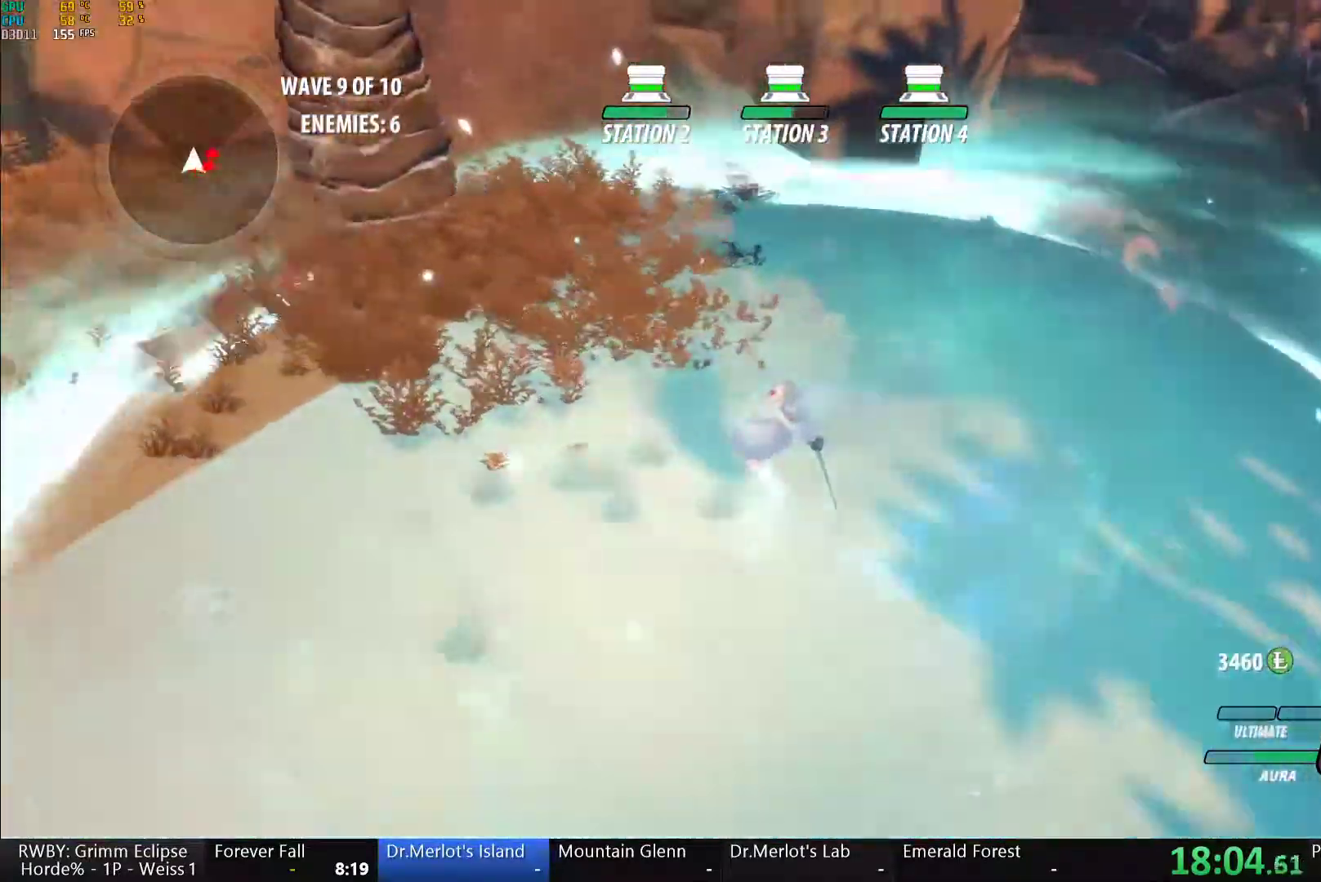
{"dt_ms": 500, "buttons": [], "left_stick": "down-right", "right_stick": "center", "button_events": []}
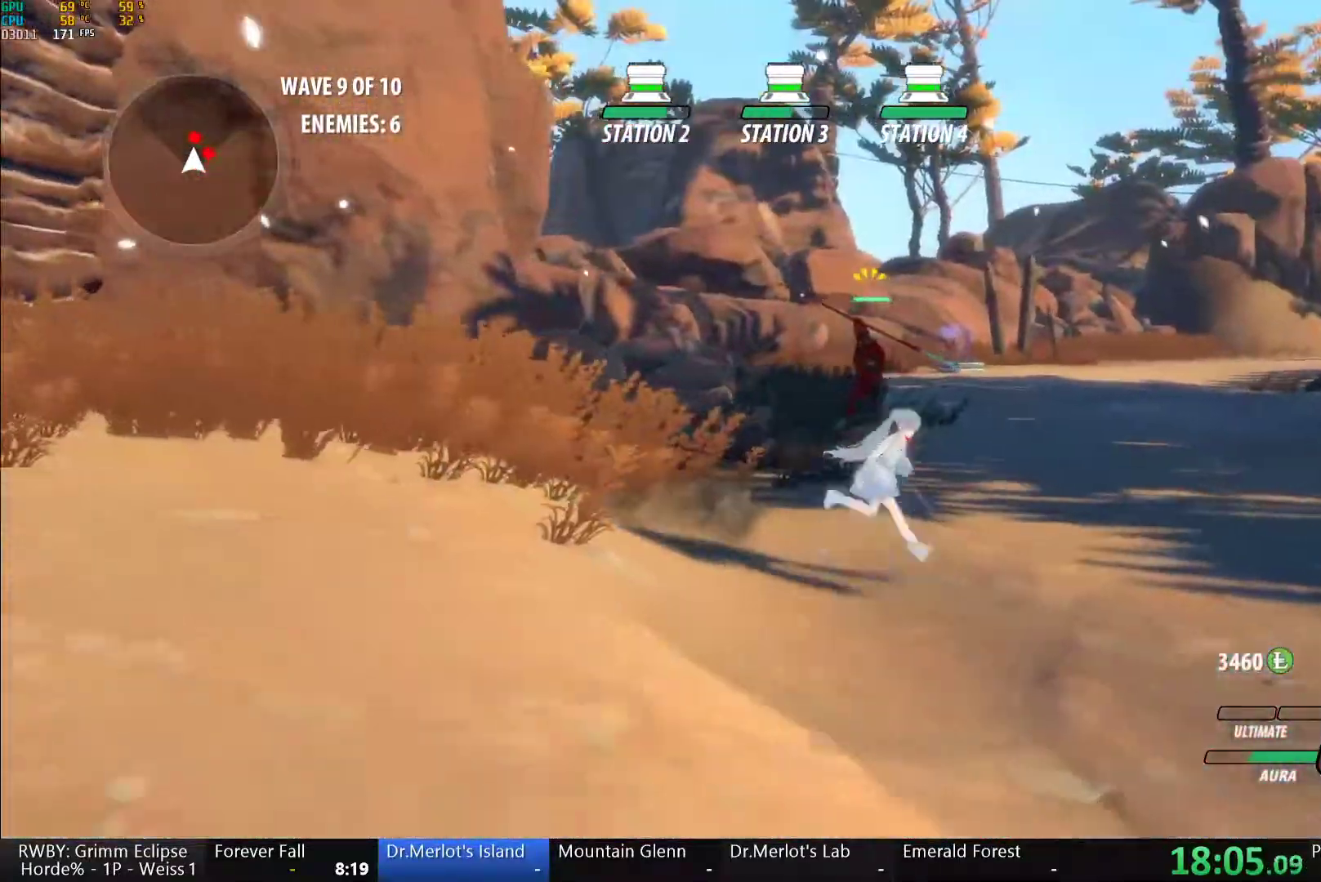
{"dt_ms": 500, "buttons": ["B"], "left_stick": "center", "right_stick": "center", "button_events": [[17, "A", "down"], [50, "L1", "down"], [83, "A", "up"], [83, "Y", "down"], [150, "L1", "up"], [450, "B", "down"], [467, "Y", "up"]]}
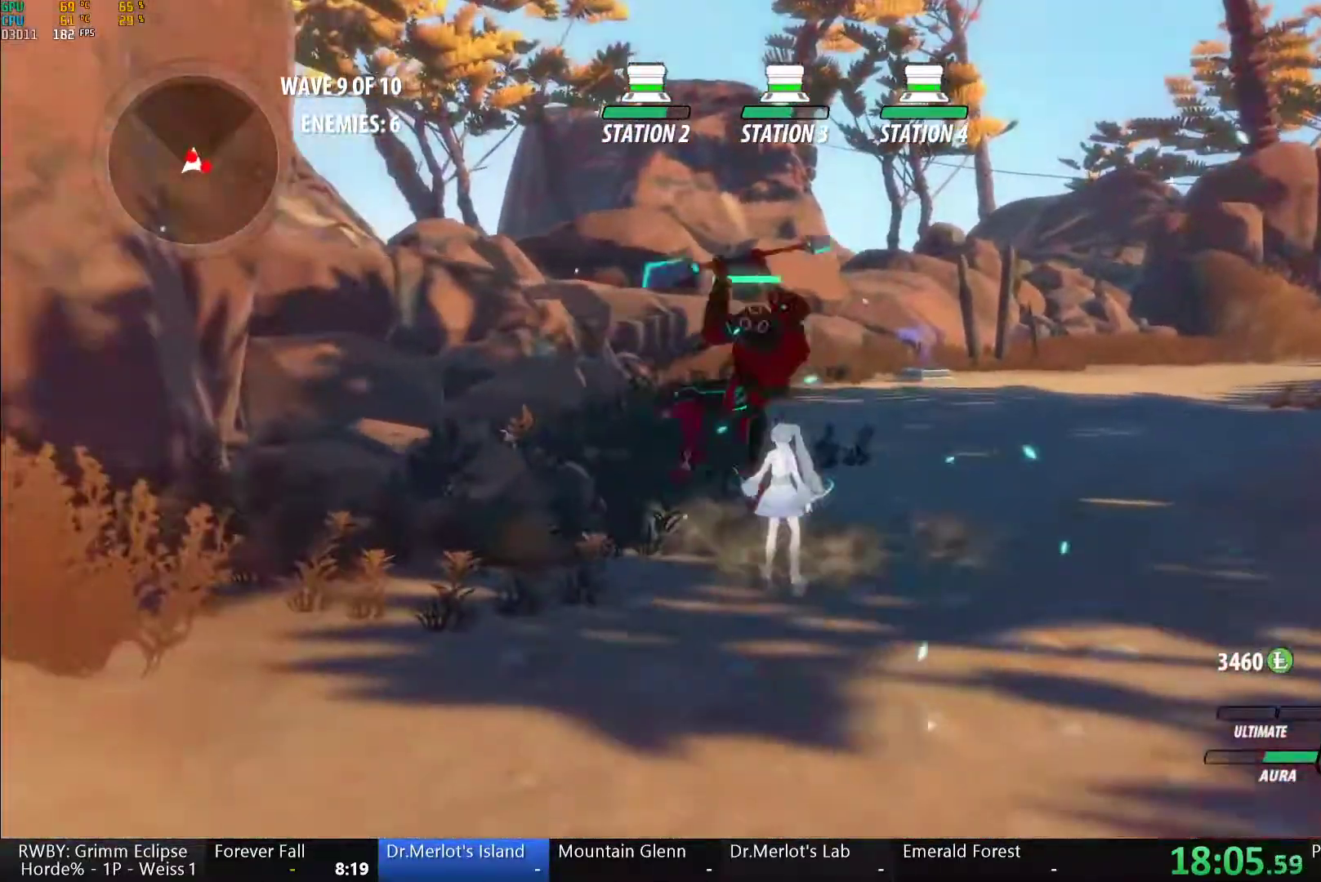
{"dt_ms": 1000, "buttons": ["B"], "left_stick": "center", "right_stick": "center", "button_events": [[17, "B", "up"], [550, "A", "down"], [567, "L1", "down"], [617, "A", "up"], [617, "Y", "down"], [683, "L1", "up"], [933, "B", "down"], [933, "Y", "up"]]}
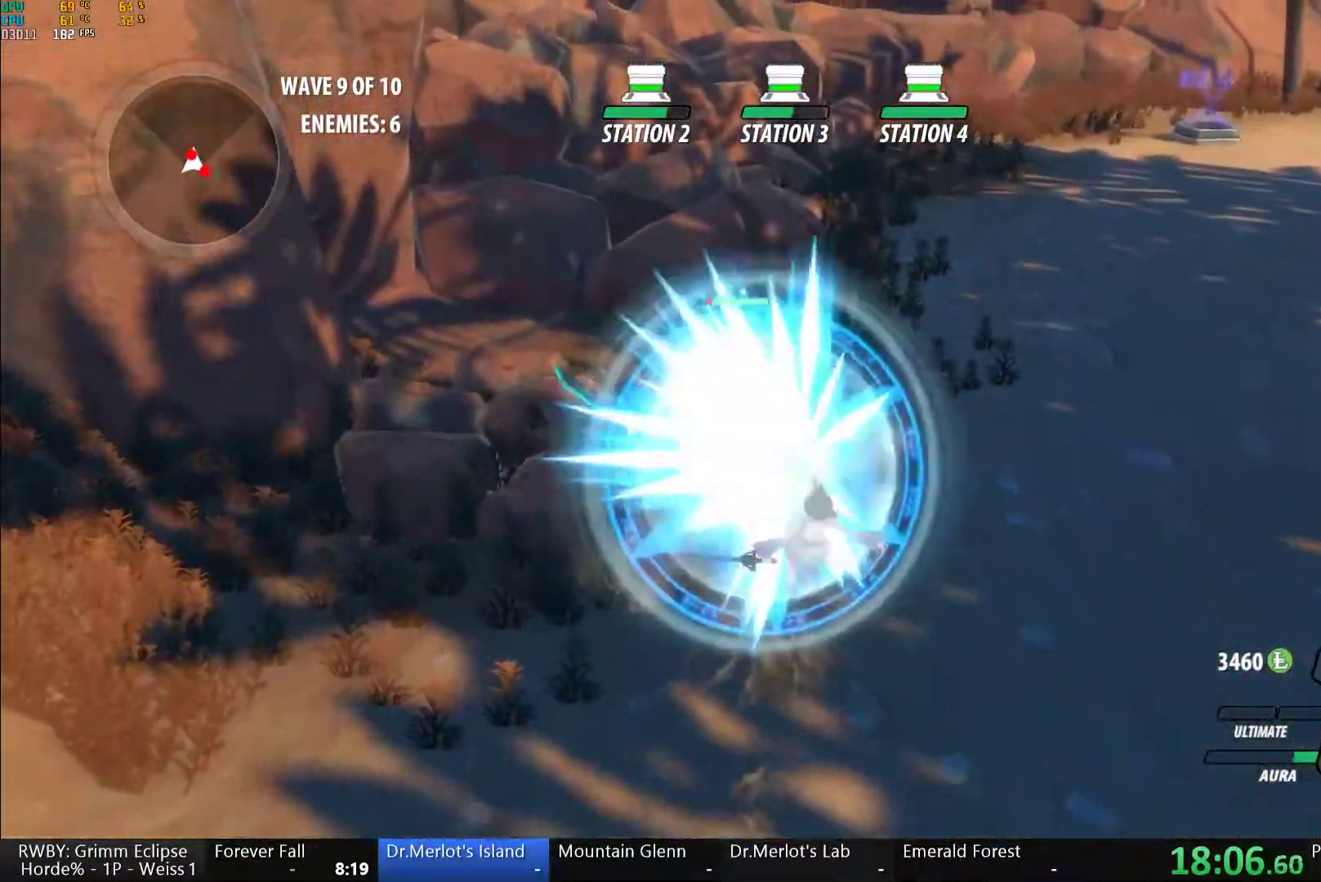
{"dt_ms": 500, "buttons": ["B"], "left_stick": "center", "right_stick": "center", "button_events": [[17, "B", "up"], [67, "A", "down"], [117, "L1", "down"], [133, "A", "up"], [133, "Y", "down"], [250, "L1", "up"], [483, "B", "down"], [483, "Y", "up"]]}
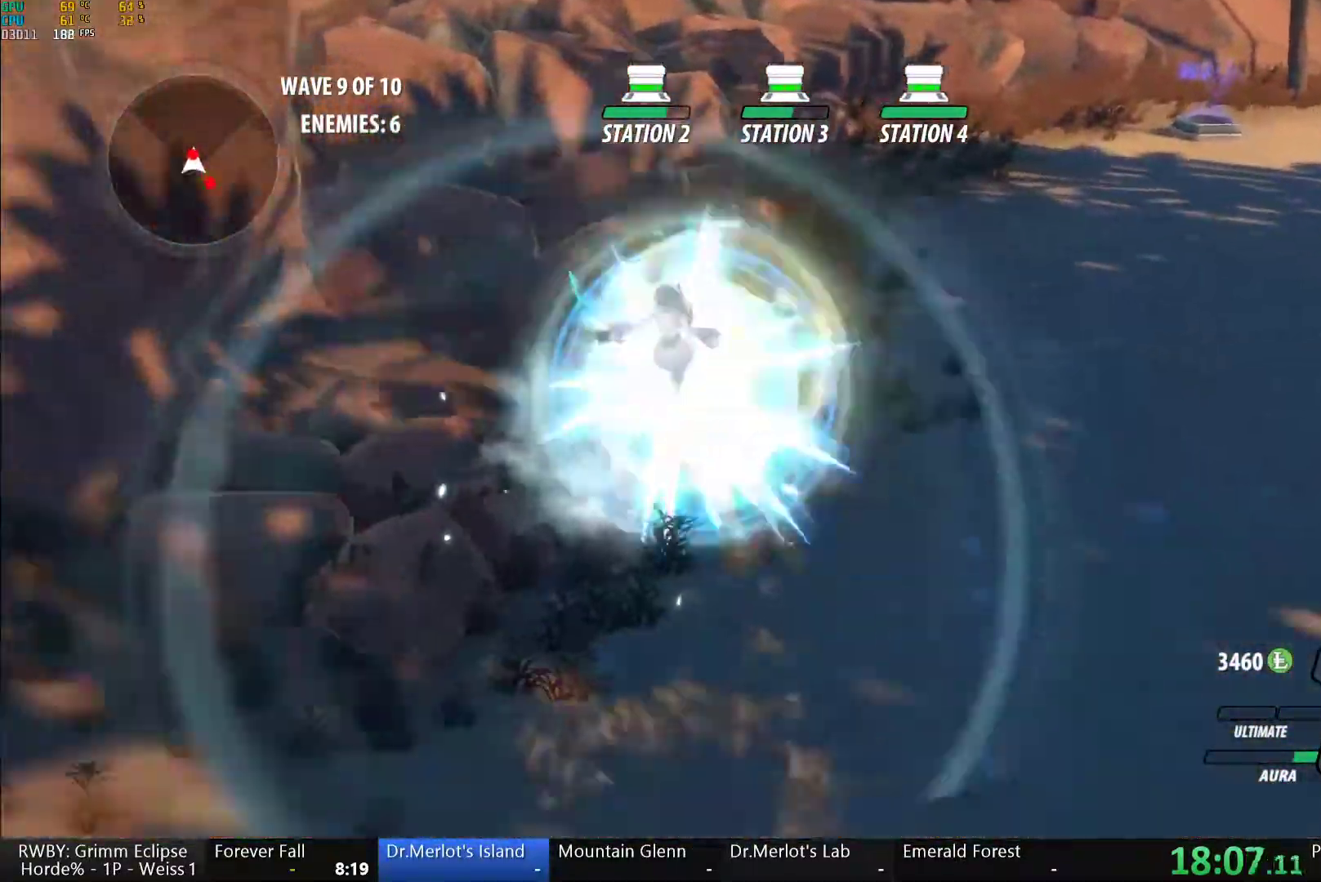
{"dt_ms": 500, "buttons": ["B"], "left_stick": "center", "right_stick": "center", "button_events": [[67, "B", "up"], [150, "L1", "down"], [167, "Y", "down"], [267, "L1", "up"], [483, "B", "down"], [500, "Y", "up"]]}
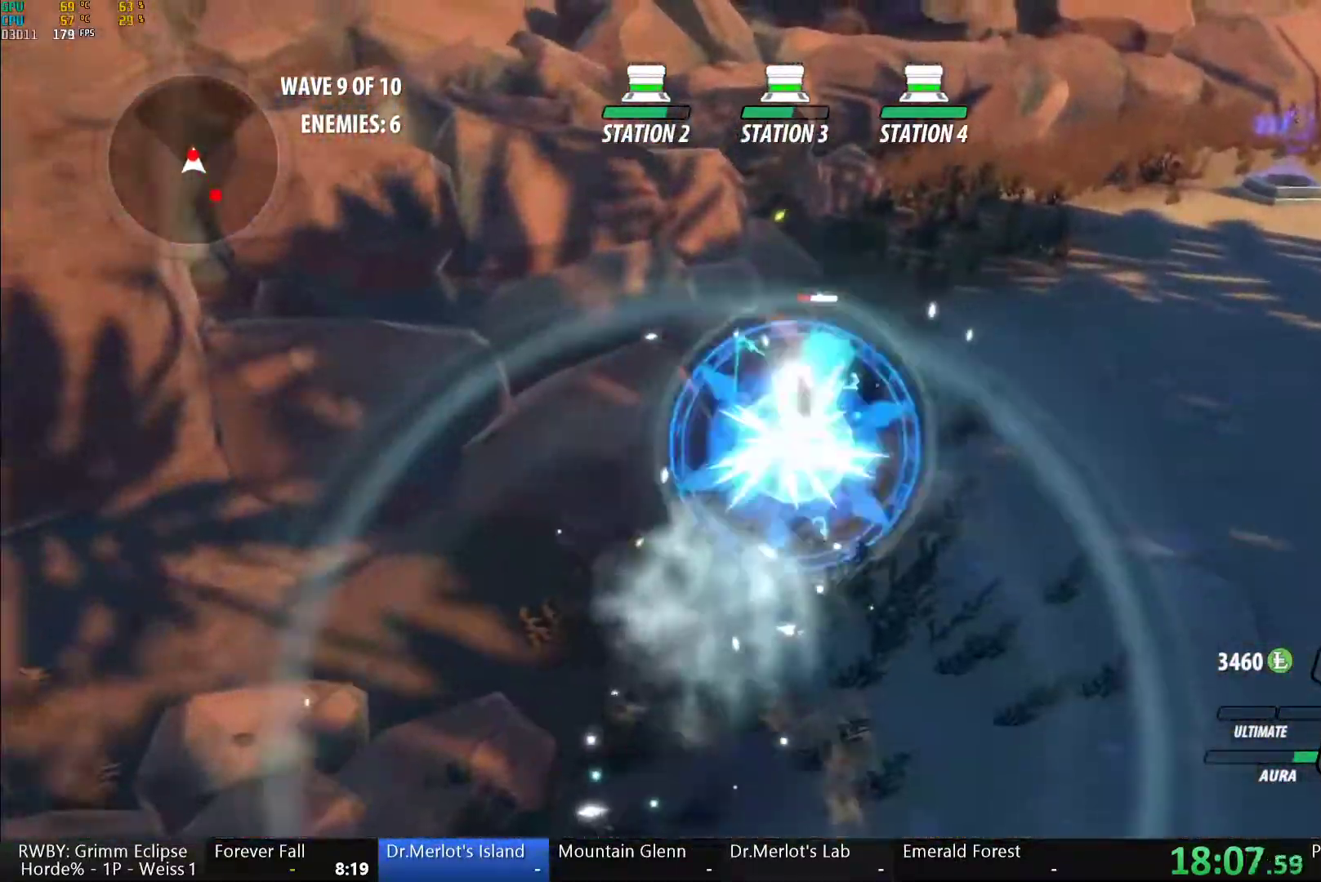
{"dt_ms": 500, "buttons": ["B"], "left_stick": "center", "right_stick": "center", "button_events": [[50, "B", "up"], [117, "A", "down"], [133, "L1", "down"], [167, "A", "up"], [167, "Y", "down"], [333, "L1", "up"], [483, "B", "down"], [500, "Y", "up"]]}
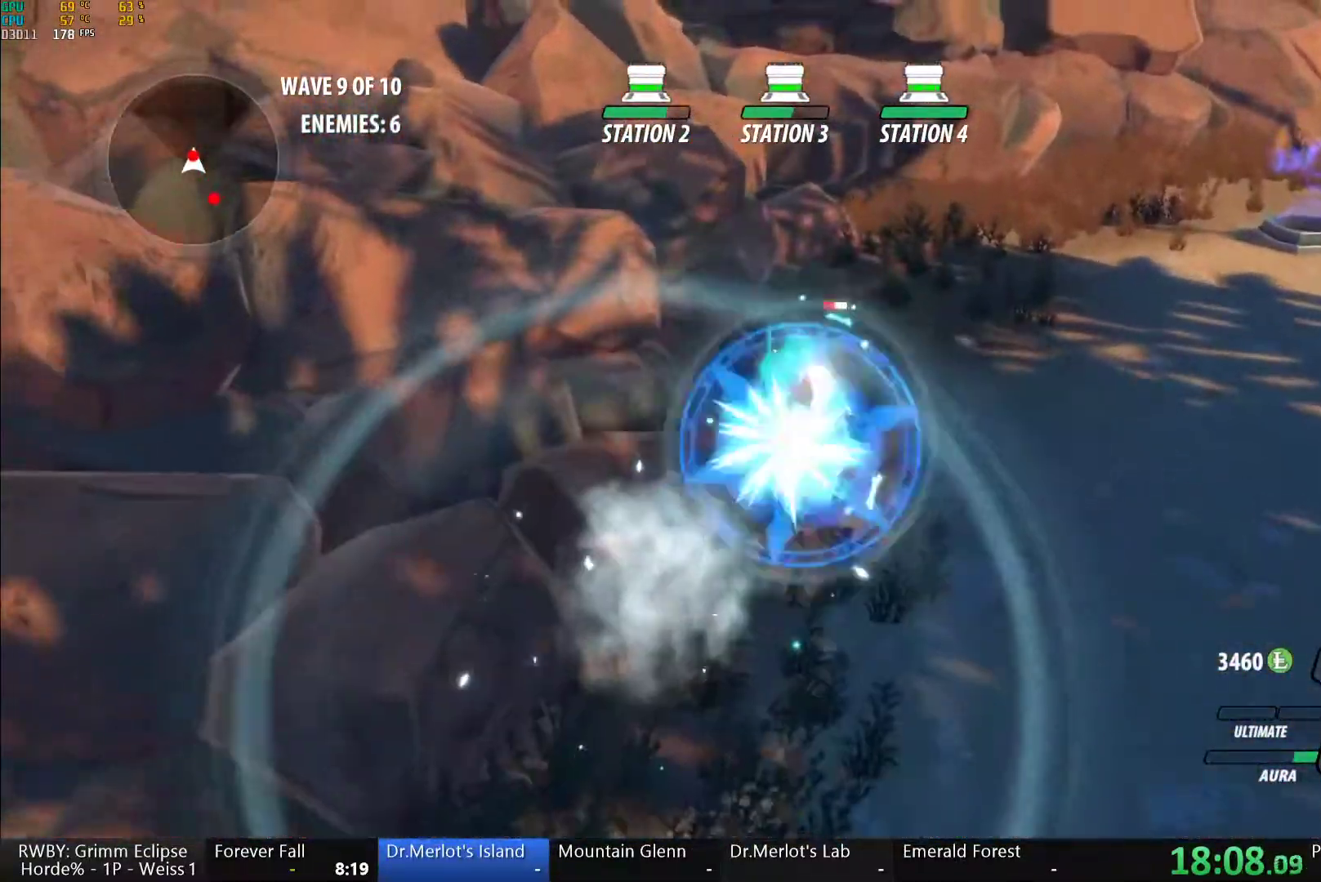
{"dt_ms": 500, "buttons": ["Y"], "left_stick": "center", "right_stick": "center", "button_events": [[83, "B", "up"], [167, "L1", "down"], [183, "Y", "down"], [317, "L1", "up"]]}
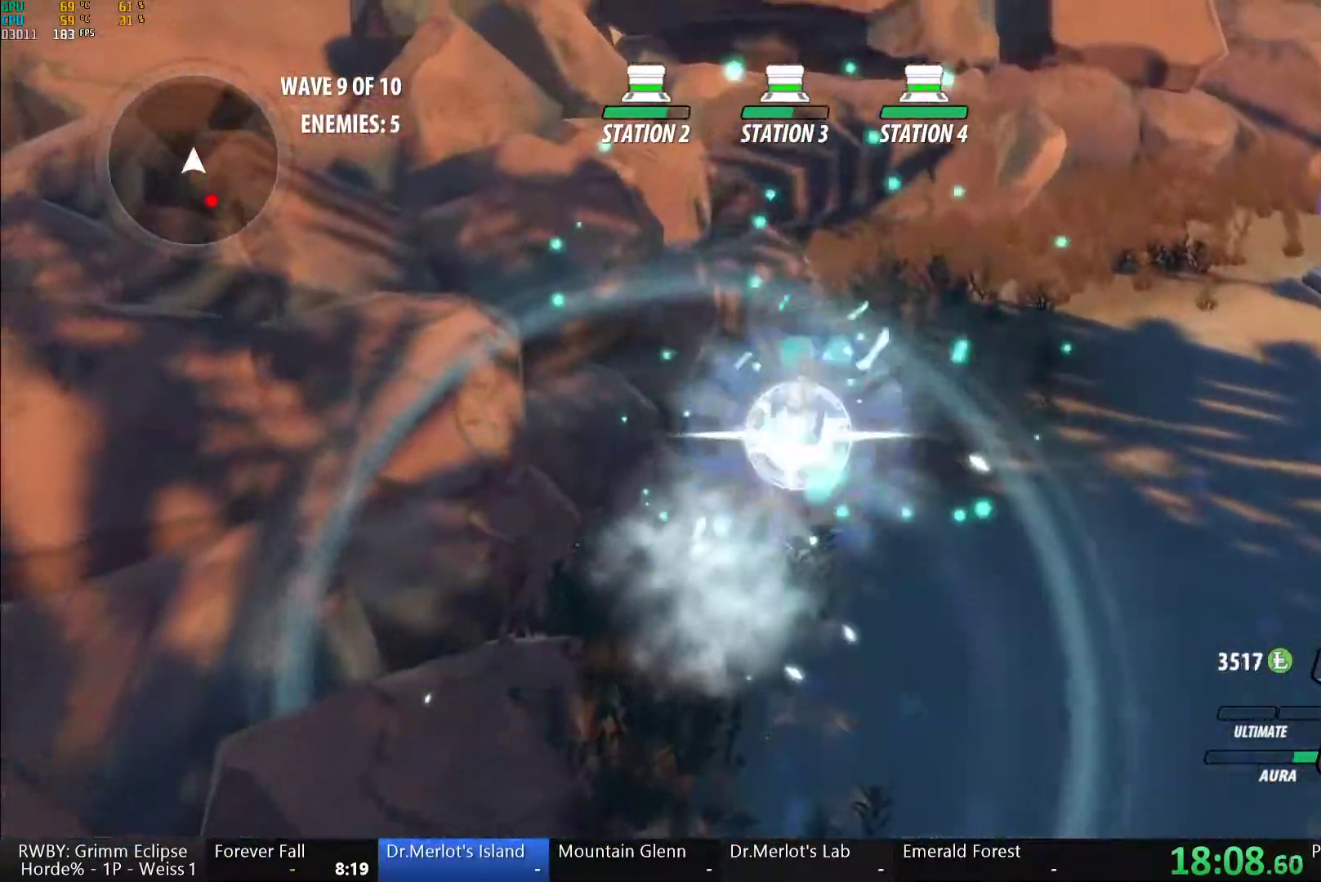
{"dt_ms": 500, "buttons": ["L1"], "left_stick": "down", "right_stick": "center", "button_events": [[50, "B", "down"], [67, "Y", "up"], [117, "B", "up"], [200, "A", "down"], [250, "L1", "down"], [283, "A", "up"], [283, "Y", "down"], [317, "B", "down"], [333, "Y", "up"], [350, "L1", "up"], [400, "B", "up"], [483, "L1", "down"]]}
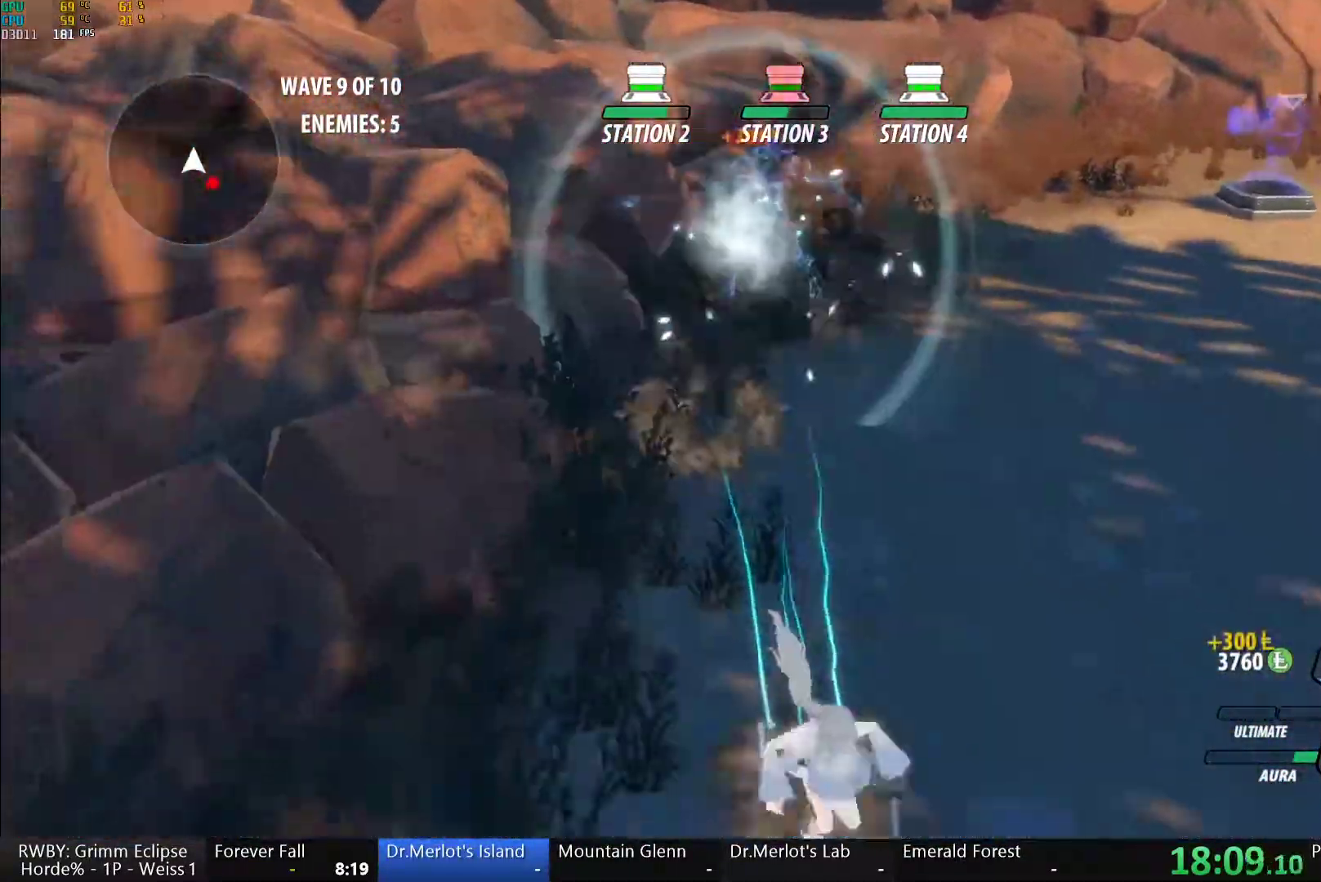
{"dt_ms": 500, "buttons": ["A", "L1"], "left_stick": "down-right", "right_stick": "center", "button_events": [[50, "B", "down"], [117, "L1", "up"], [133, "B", "up"], [167, "A", "down"], [200, "L1", "down"], [233, "A", "up"], [233, "Y", "down"], [350, "B", "down"], [350, "L1", "up"], [350, "Y", "up"], [433, "B", "up"], [450, "A", "down"], [467, "L1", "down"]]}
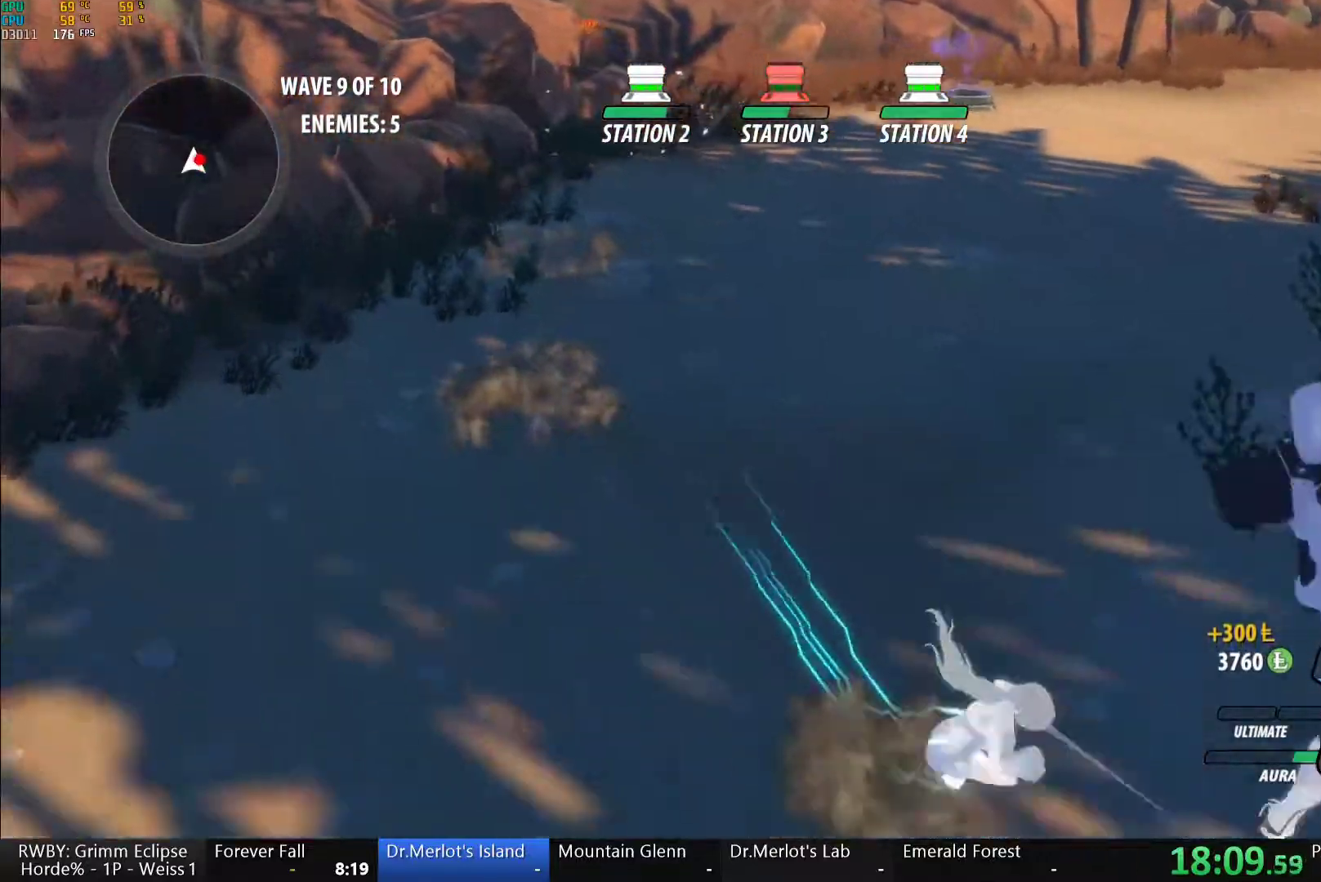
{"dt_ms": 500, "buttons": [], "left_stick": "center", "right_stick": "center", "button_events": [[17, "A", "up"], [17, "Y", "down"], [83, "L1", "up"], [150, "L2", "down"], [250, "L2", "up"], [383, "B", "down"], [400, "Y", "up"], [483, "B", "up"]]}
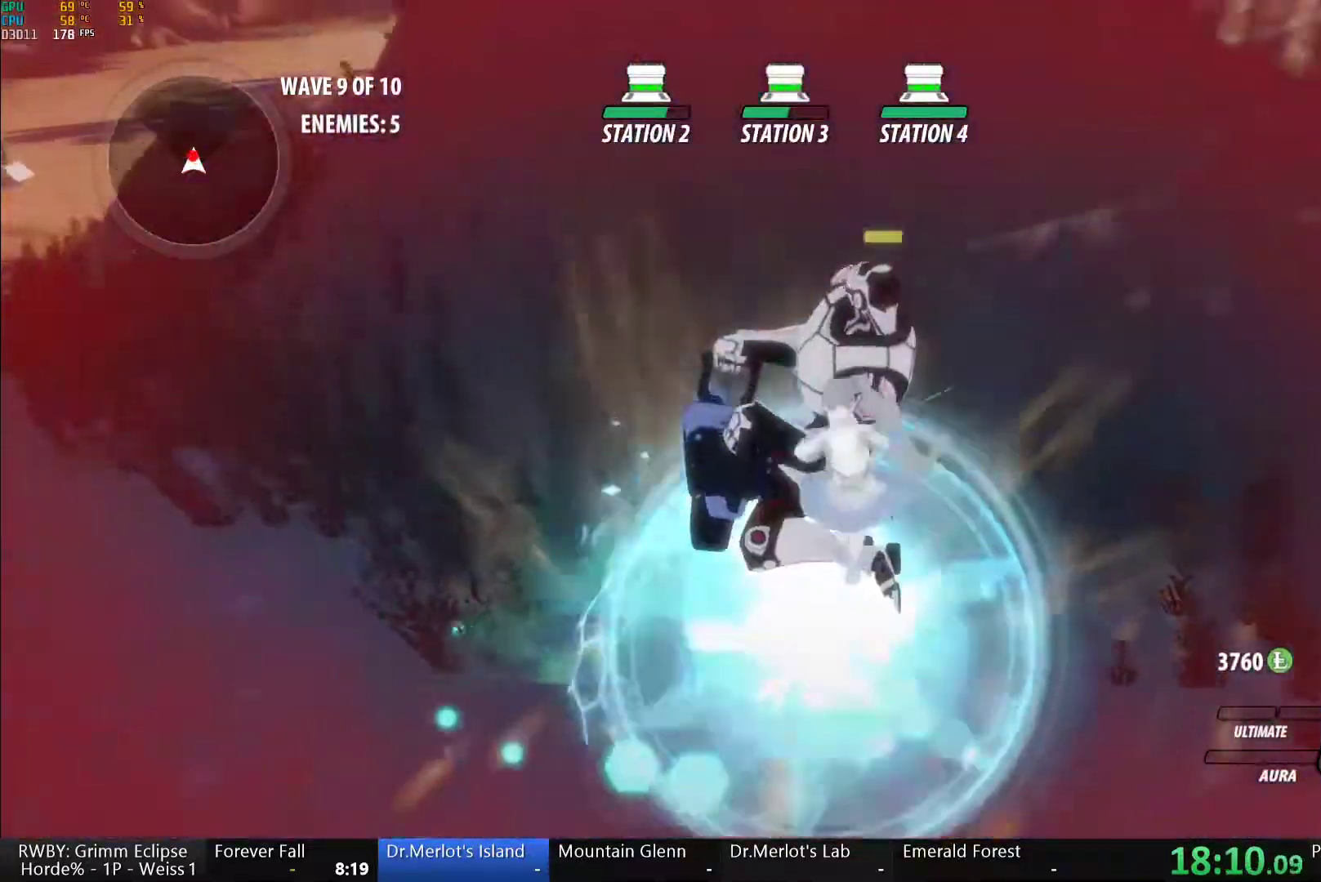
{"dt_ms": 500, "buttons": [], "left_stick": "center", "right_stick": "center", "button_events": []}
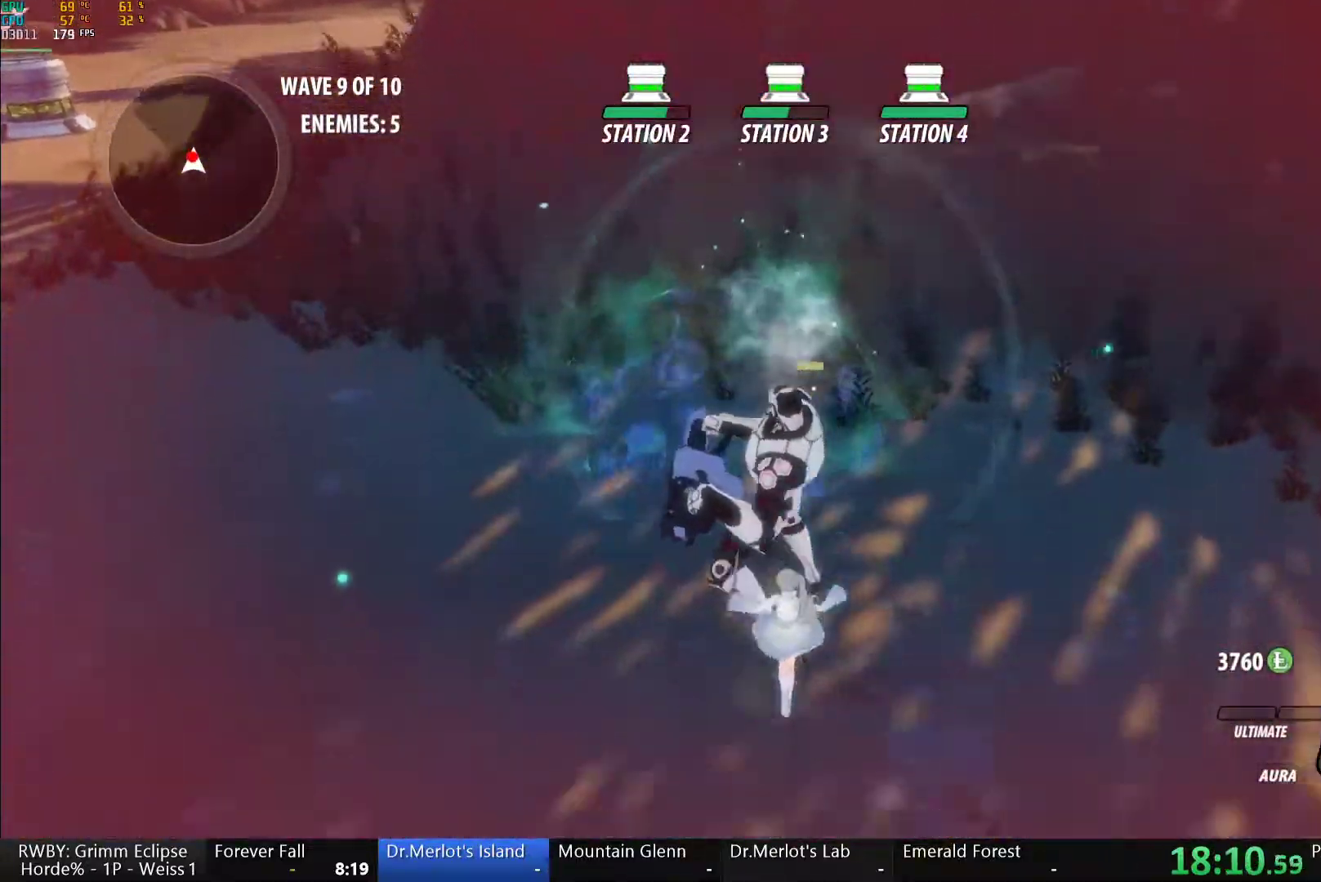
{"dt_ms": 500, "buttons": ["B"], "left_stick": "up", "right_stick": "center", "button_events": [[83, "A", "down"], [117, "L1", "down"], [150, "A", "up"], [150, "Y", "down"], [233, "L1", "up"], [417, "B", "down"], [433, "Y", "up"]]}
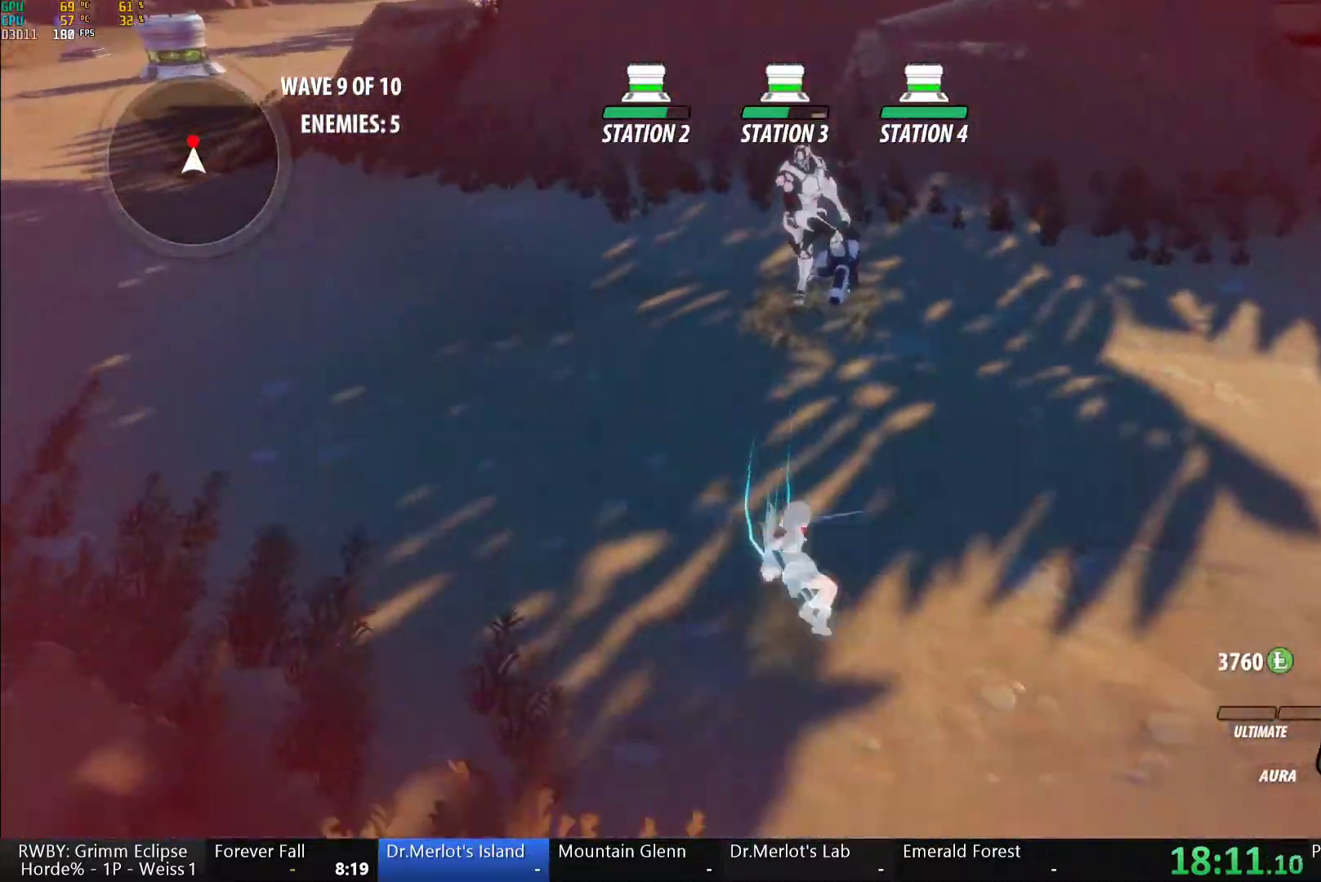
{"dt_ms": 500, "buttons": ["B"], "left_stick": "center", "right_stick": "center", "button_events": [[17, "B", "up"], [67, "A", "down"], [100, "L1", "down"], [117, "A", "up"], [117, "Y", "down"], [217, "L1", "up"], [300, "L2", "down"], [350, "L2", "up"], [433, "B", "down"], [450, "Y", "up"]]}
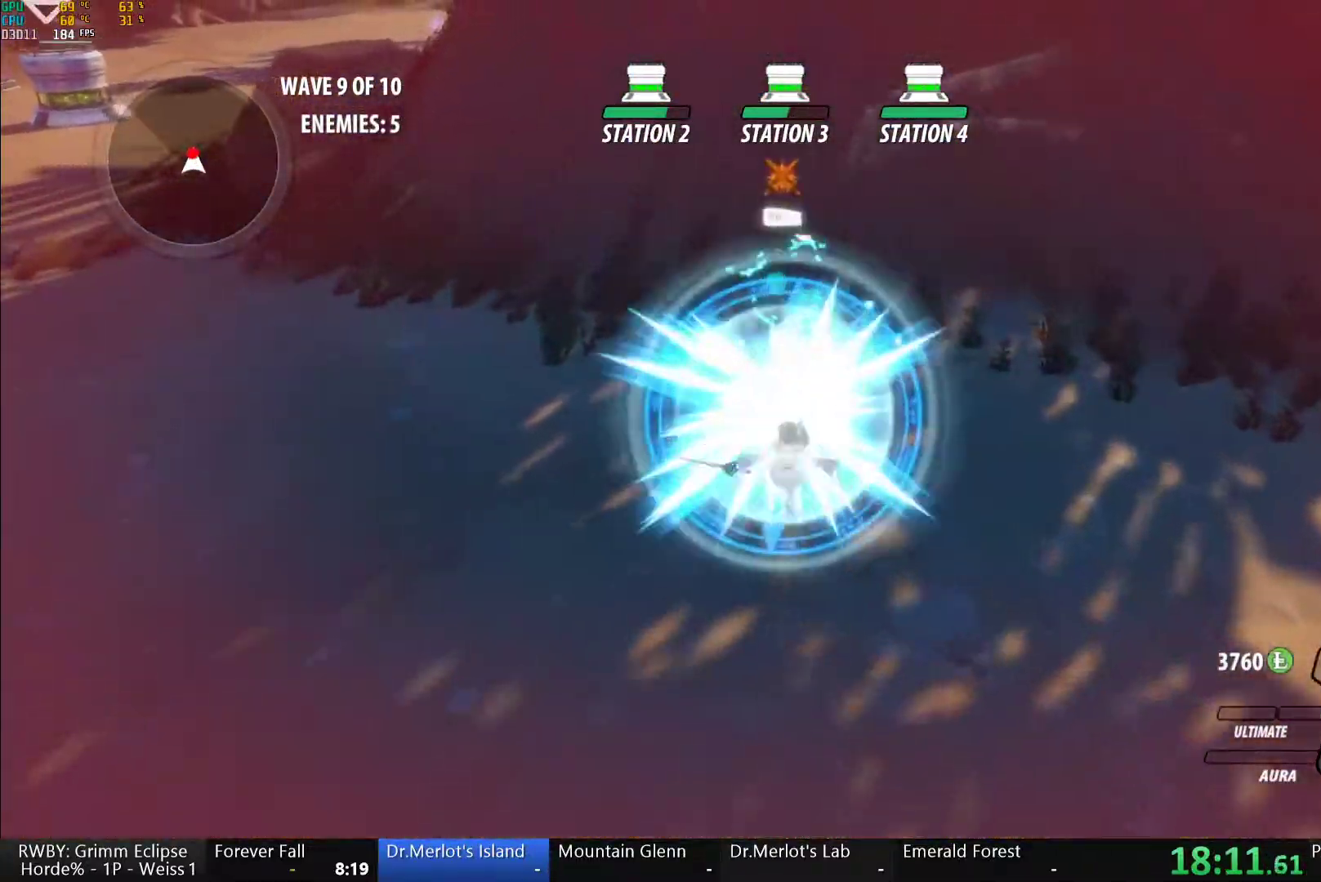
{"dt_ms": 500, "buttons": ["B"], "left_stick": "down-right", "right_stick": "center", "button_events": [[17, "B", "up"], [100, "A", "down"], [117, "L1", "down"], [150, "A", "up"], [150, "Y", "down"], [433, "L1", "up"], [467, "B", "down"], [483, "Y", "up"]]}
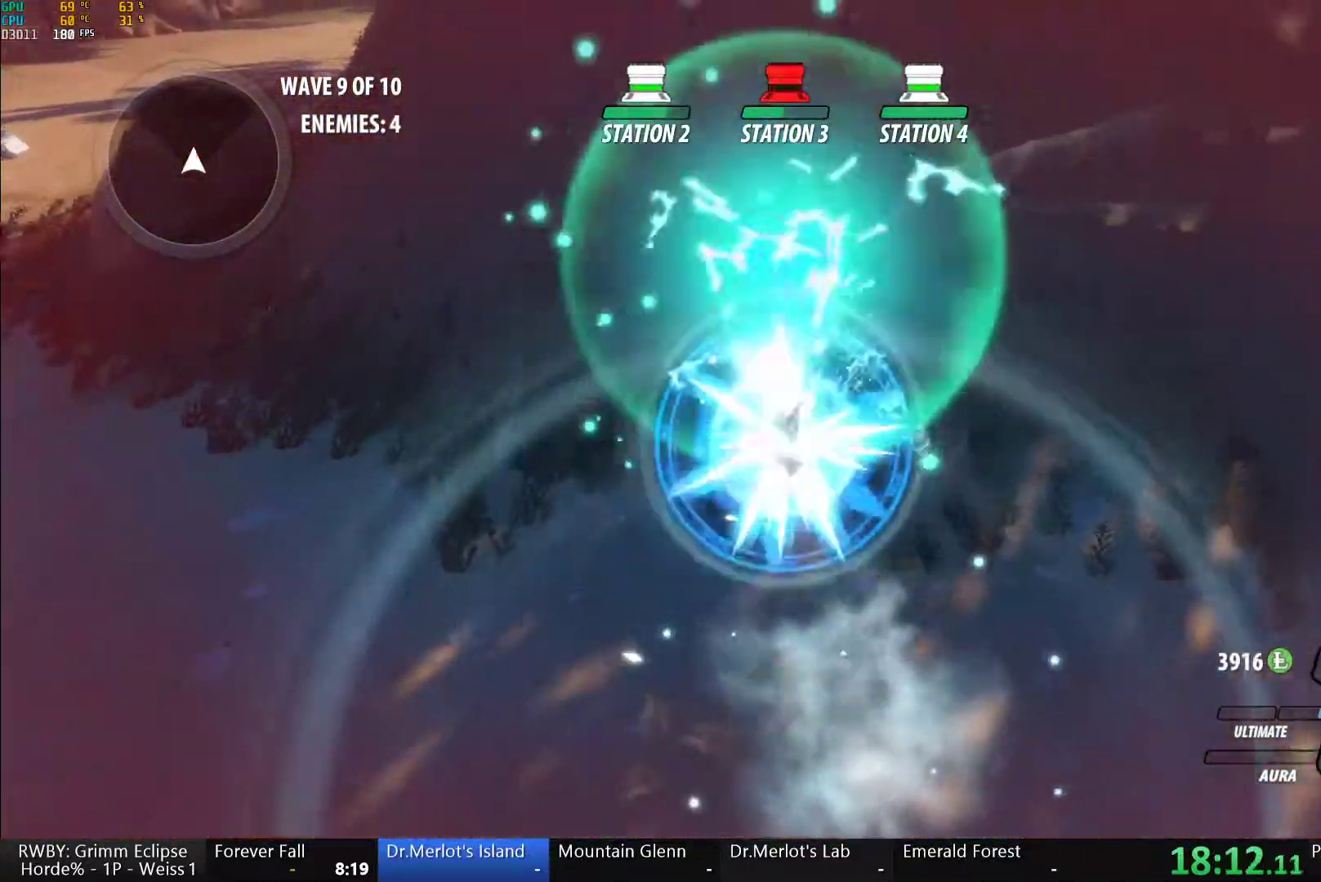
{"dt_ms": 500, "buttons": ["L2"], "left_stick": "right", "right_stick": "center", "button_events": [[50, "B", "up"], [100, "A", "down"], [133, "L1", "down"], [167, "A", "up"], [167, "Y", "down"], [200, "B", "down"], [233, "L1", "up"], [233, "Y", "up"], [317, "L2", "down"], [367, "B", "up"]]}